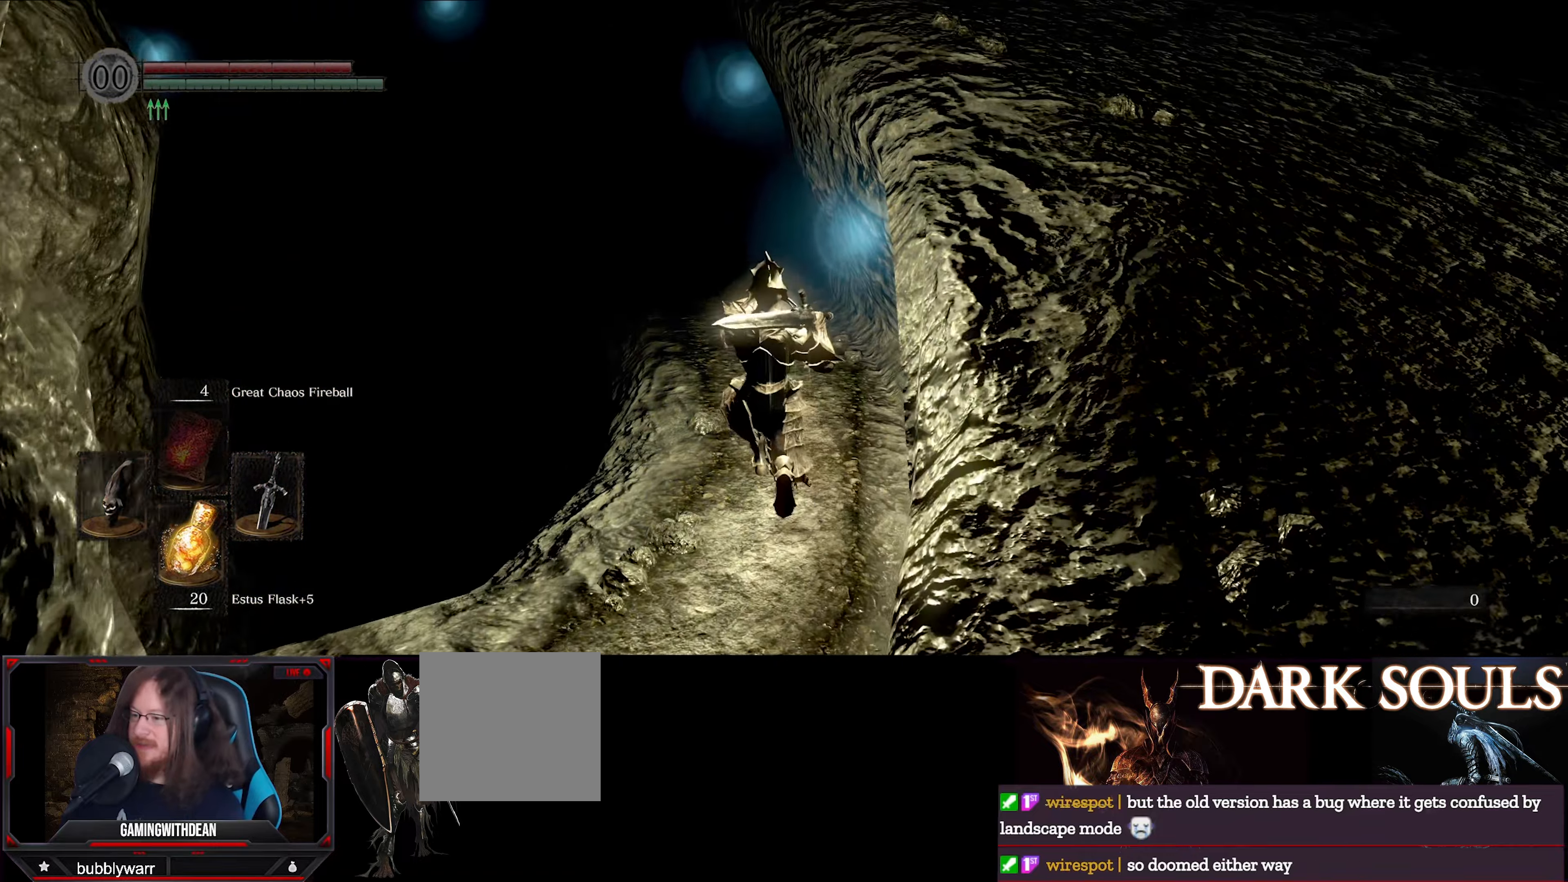
Gameplay with a controller (Xbox layout); each line is a JSON object with the inputs held at the frame after it. "events" lists button and stick changes between this image and that frame as [ms after this image, input, new state], when the widget could be followed in between. Not read: L3 R3.
{"buttons": ["L1"], "left_stick": "up-right", "right_stick": "center", "events": [[250, "right_stick", "center"], [283, "left_stick", "up-right"]]}
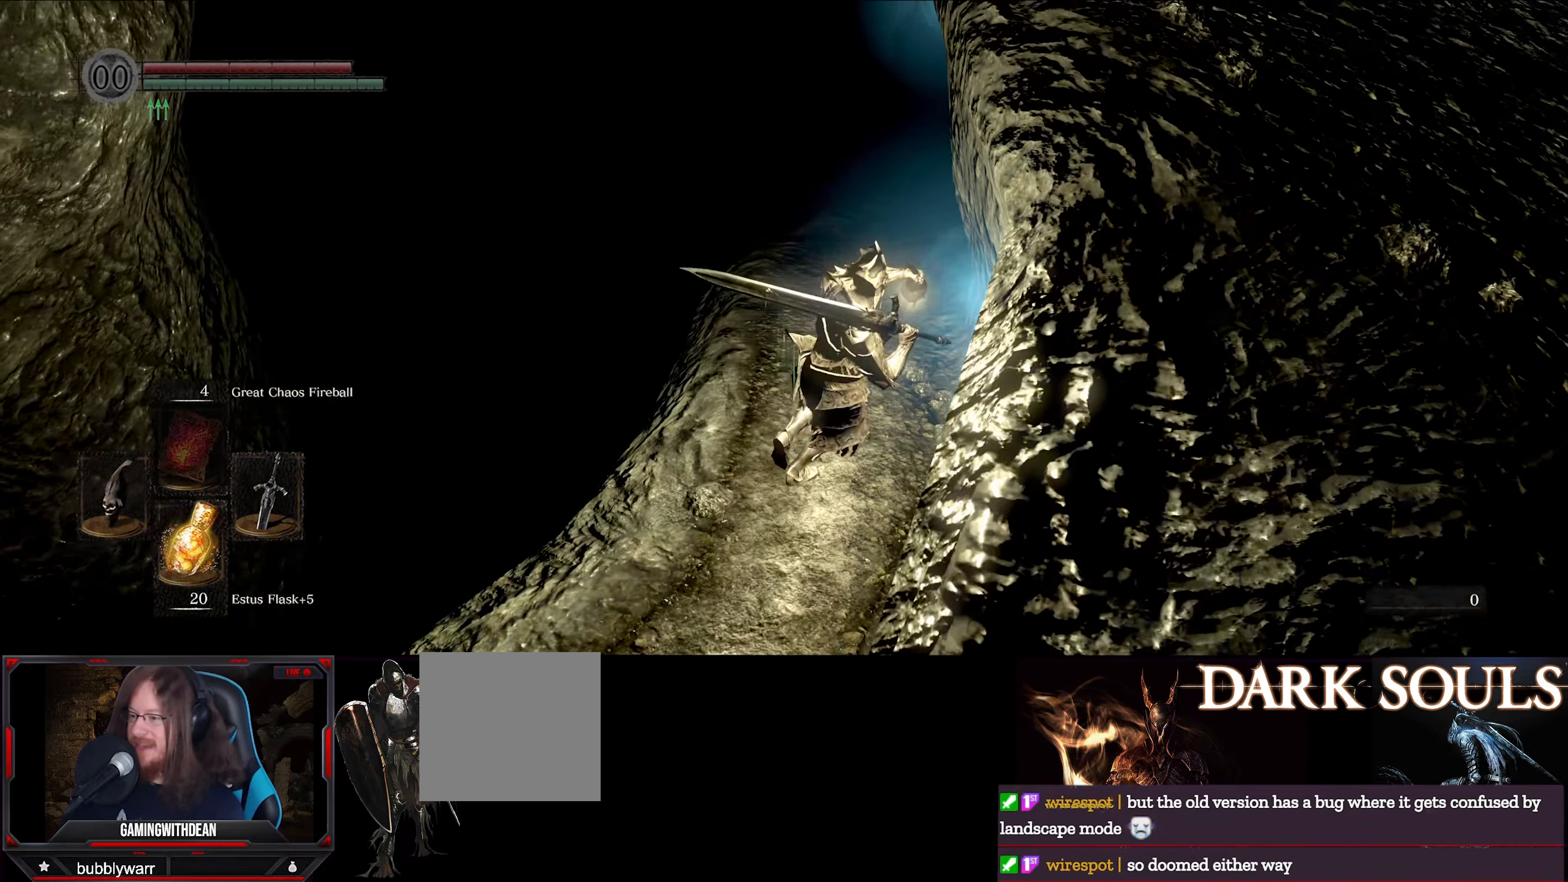
{"buttons": ["L1"], "left_stick": "up", "right_stick": "right", "events": [[17, "right_stick", "up"], [100, "left_stick", "up"], [183, "right_stick", "center"], [500, "right_stick", "right"]]}
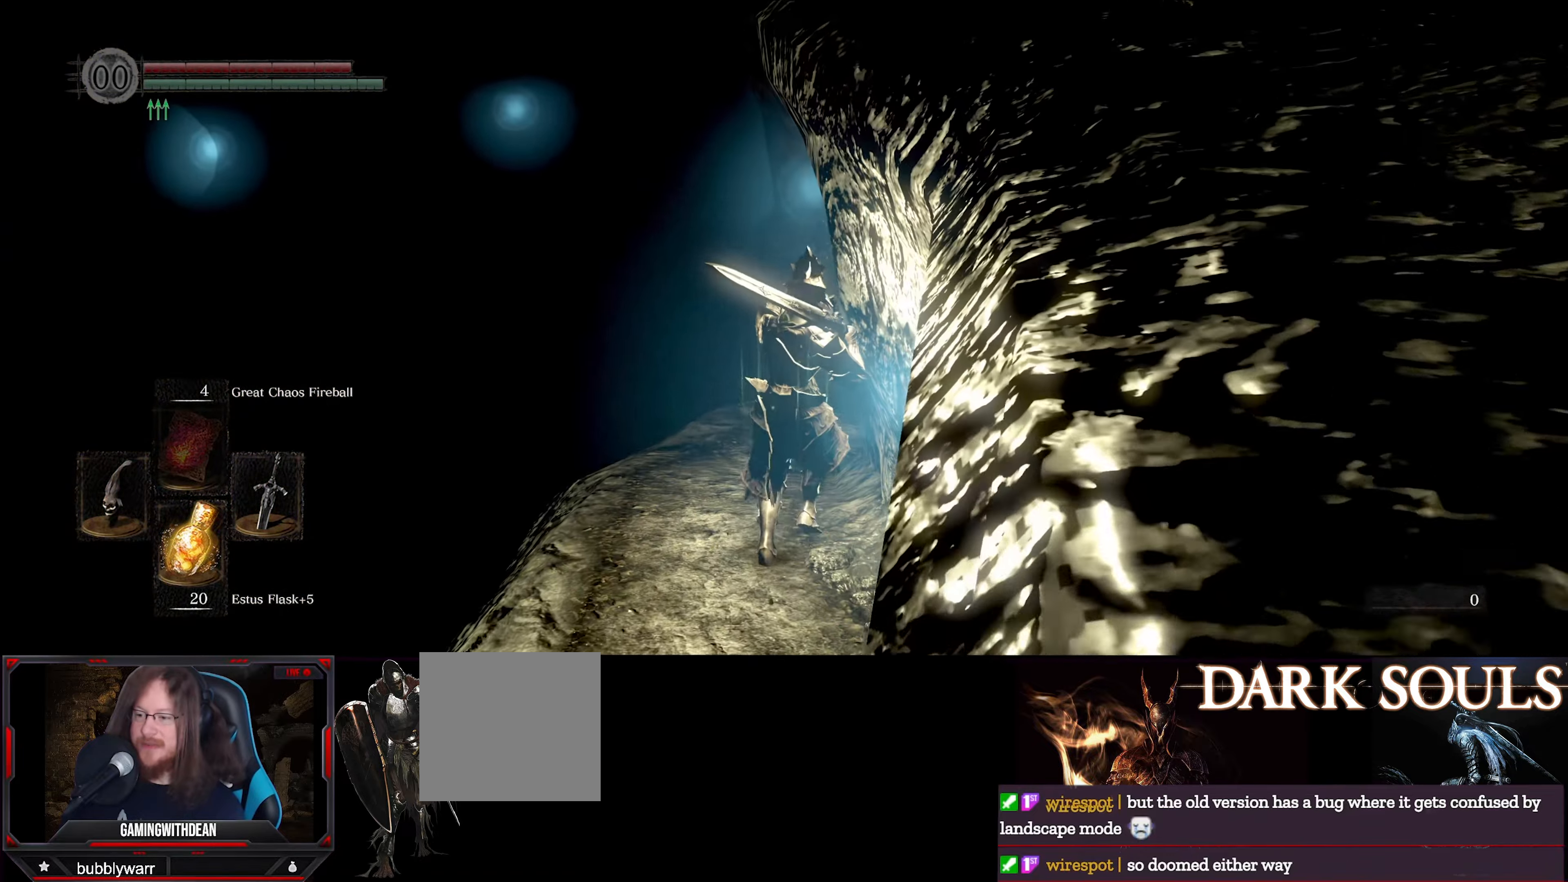
{"buttons": ["L1"], "left_stick": "up", "right_stick": "center", "events": [[200, "right_stick", "center"], [367, "right_stick", "down-right"], [500, "right_stick", "center"]]}
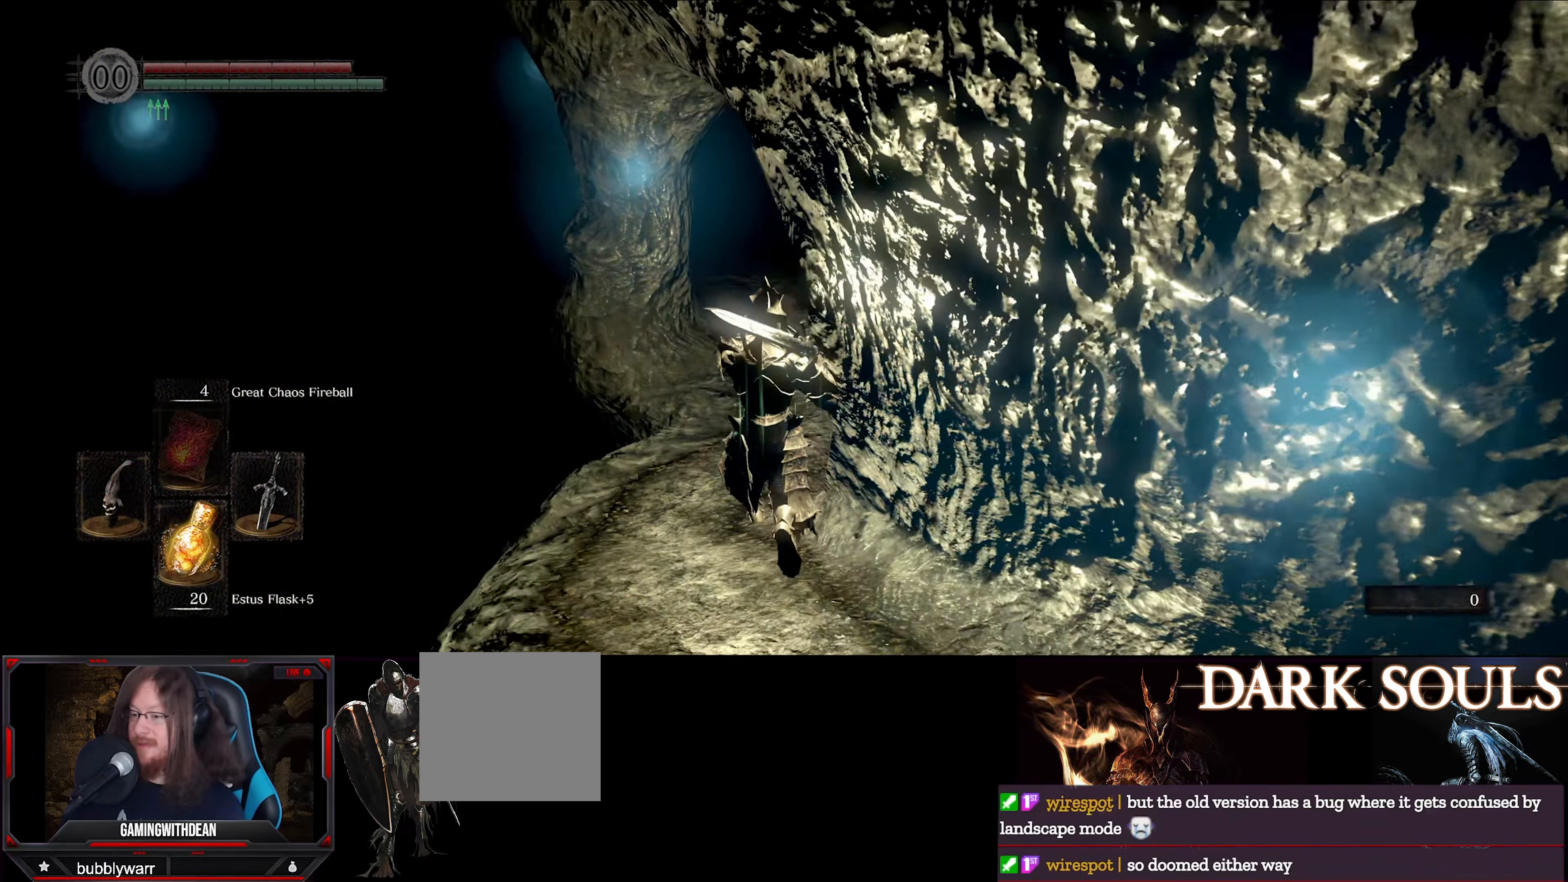
{"buttons": ["L1"], "left_stick": "up", "right_stick": "center", "events": [[233, "right_stick", "right"], [400, "right_stick", "center"]]}
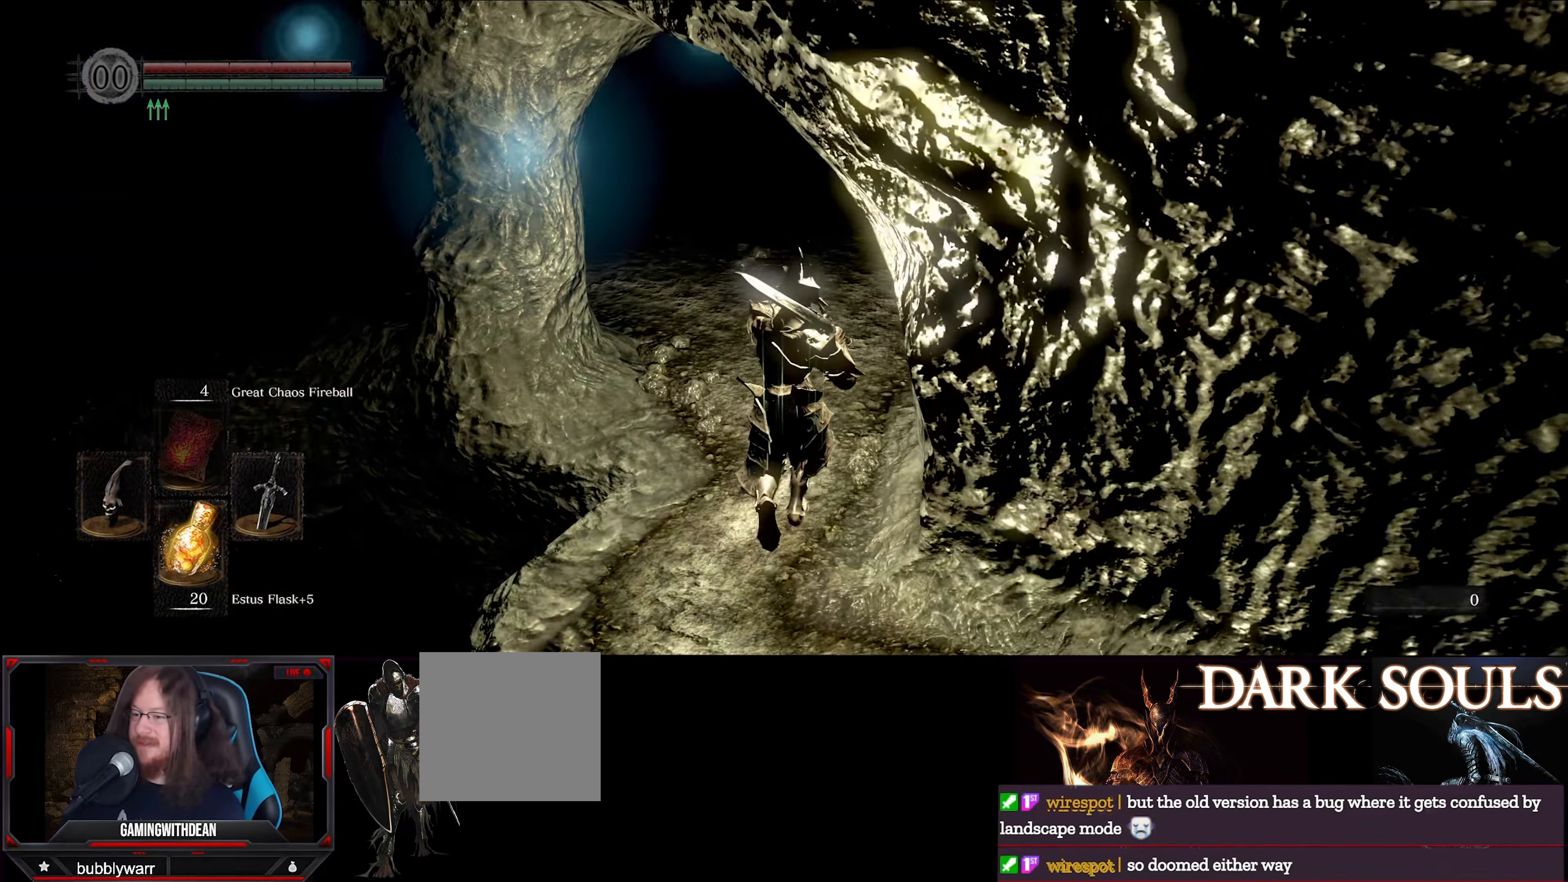
{"buttons": ["L1"], "left_stick": "up", "right_stick": "center", "events": [[183, "right_stick", "right"], [367, "right_stick", "center"]]}
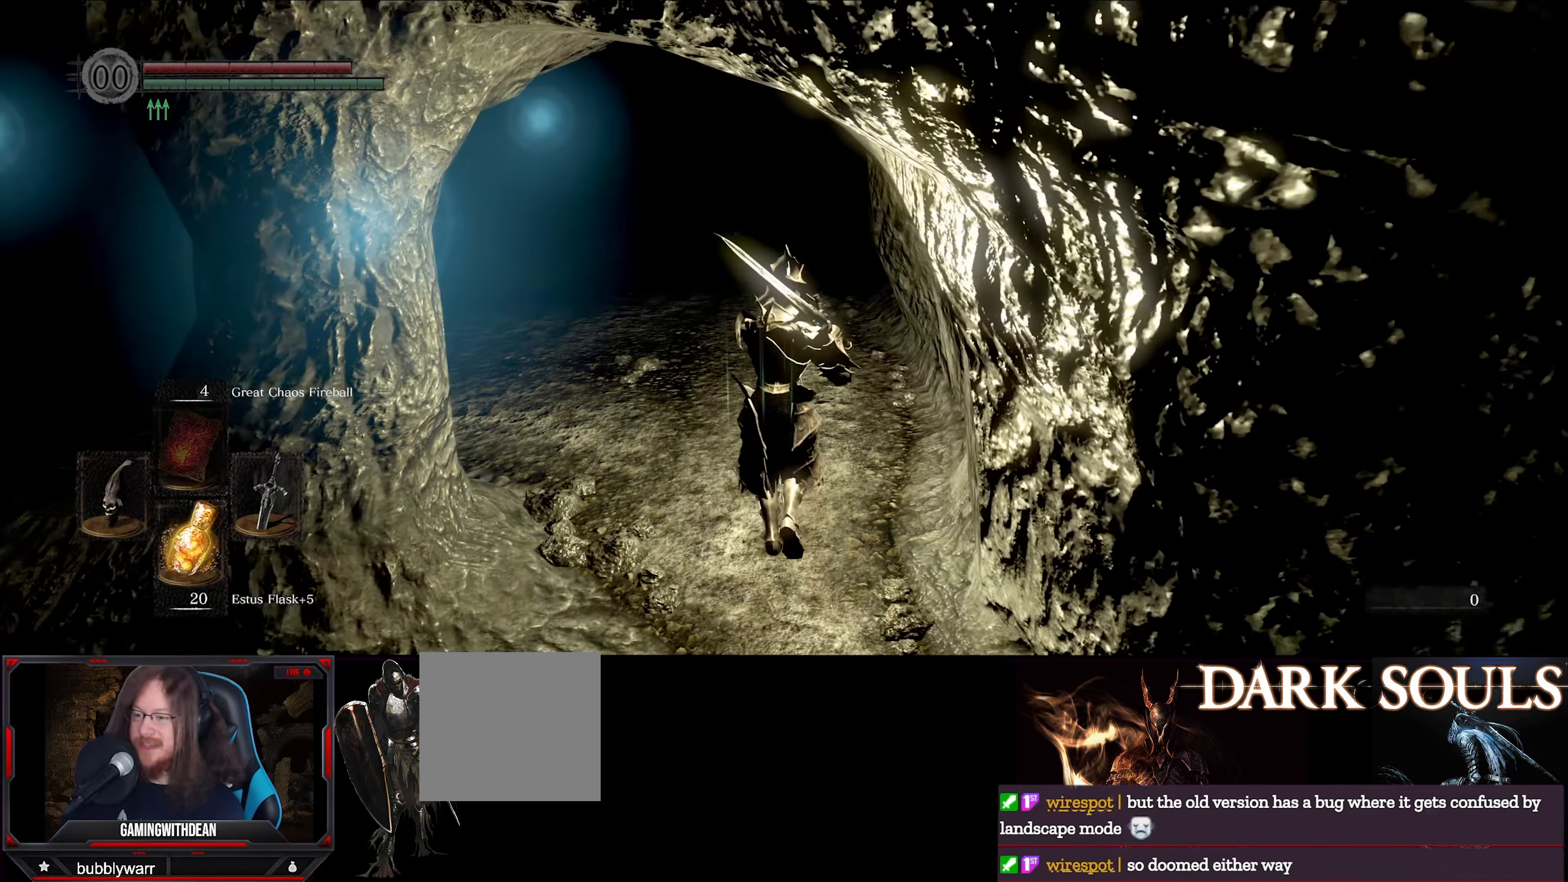
{"buttons": ["L1"], "left_stick": "up", "right_stick": "left", "events": [[384, "right_stick", "left"]]}
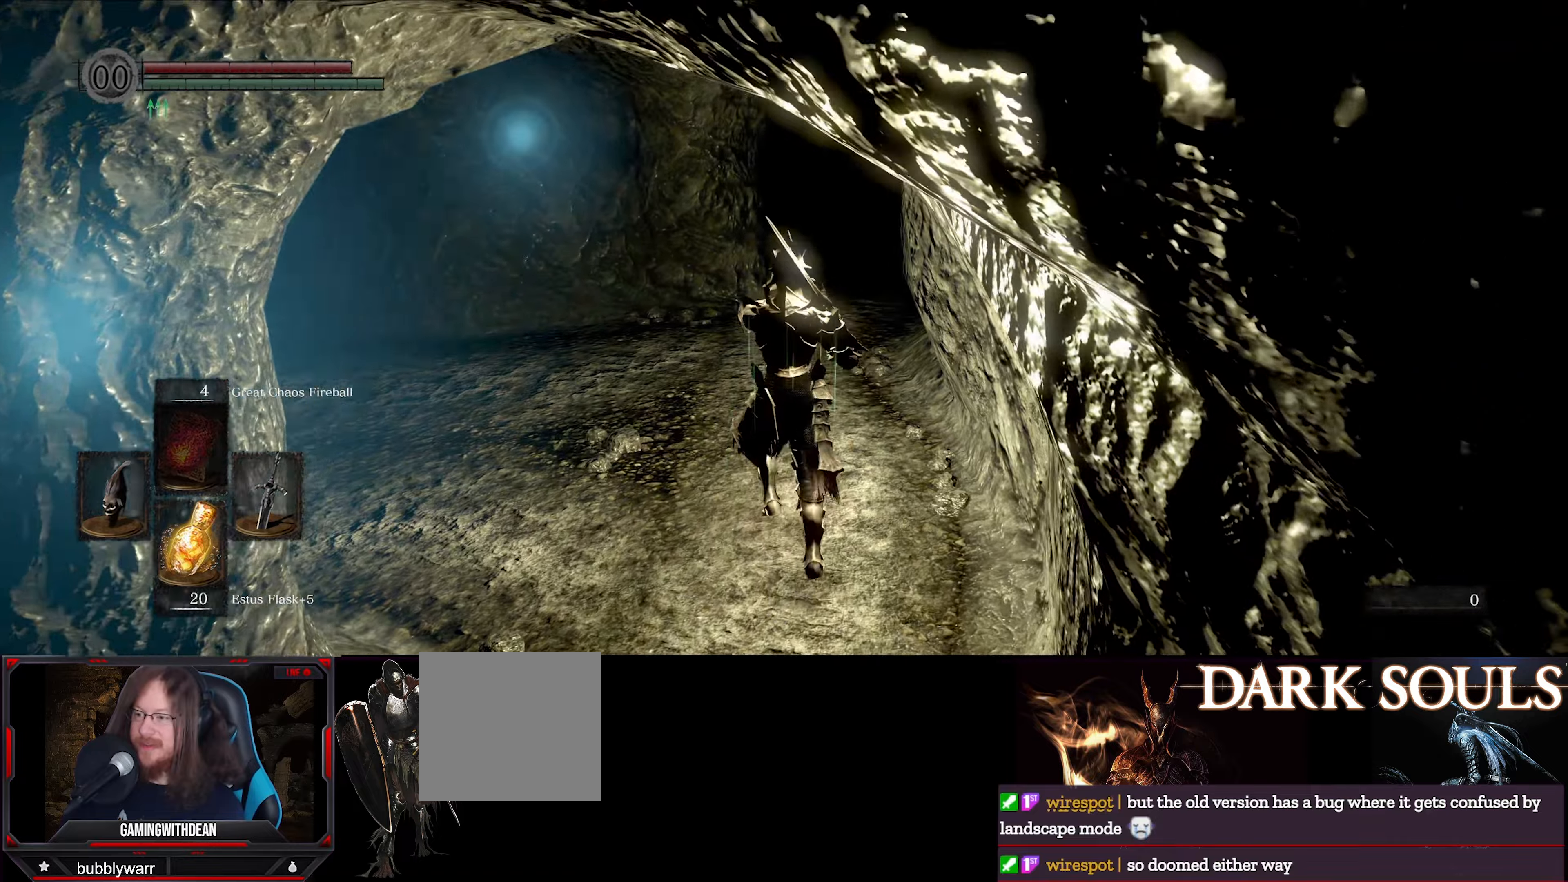
{"buttons": ["L1"], "left_stick": "up", "right_stick": "left", "events": []}
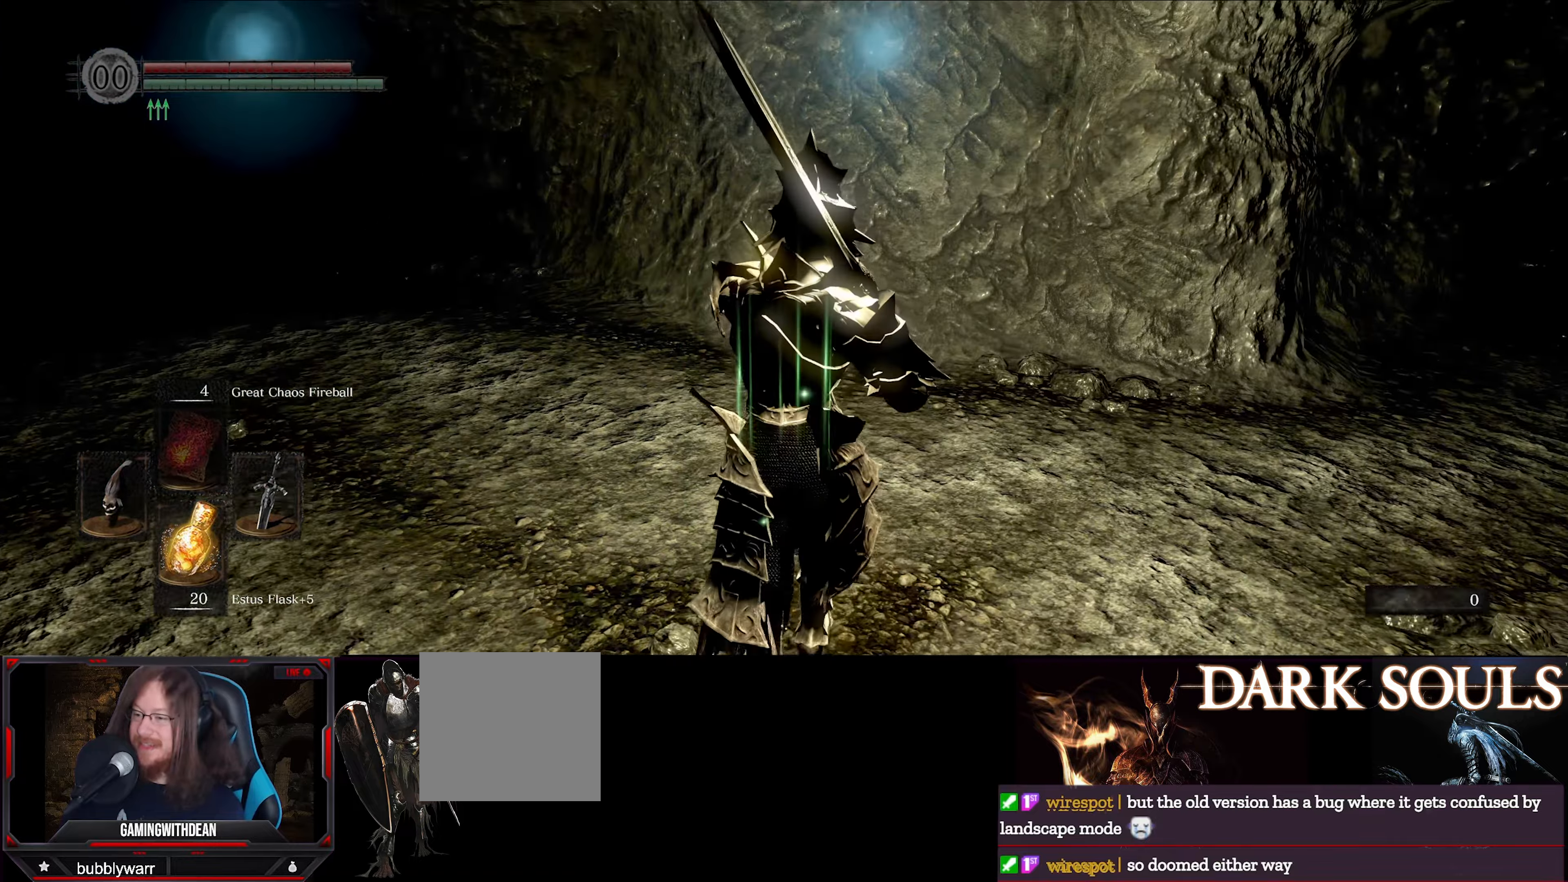
{"buttons": ["L1"], "left_stick": "up", "right_stick": "center", "events": [[50, "right_stick", "down-left"], [367, "right_stick", "center"]]}
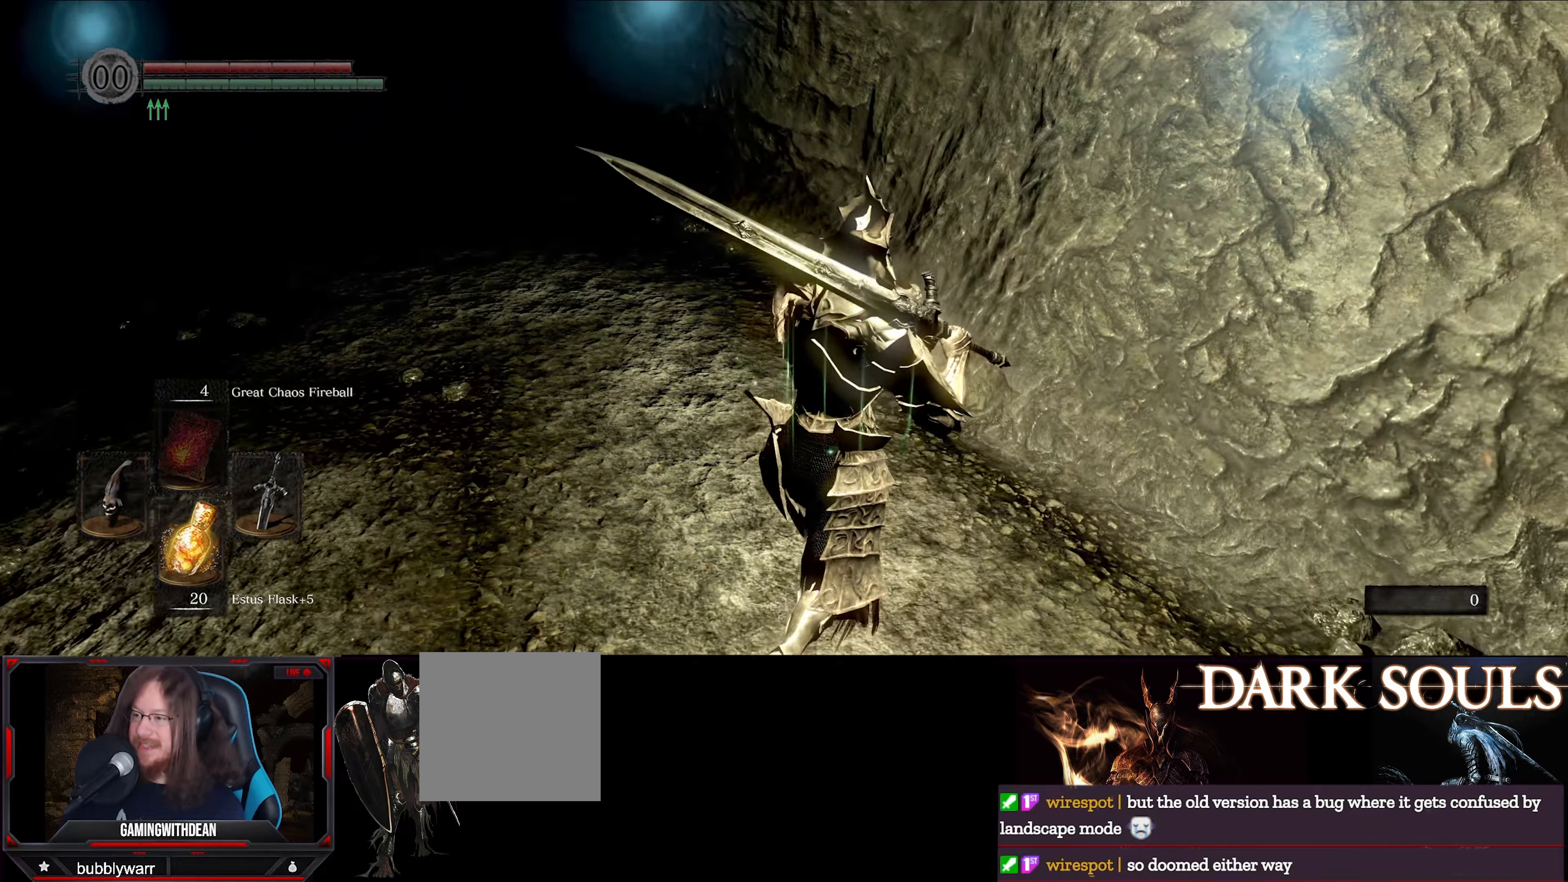
{"buttons": ["L1"], "left_stick": "up", "right_stick": "left", "events": [[250, "right_stick", "left"]]}
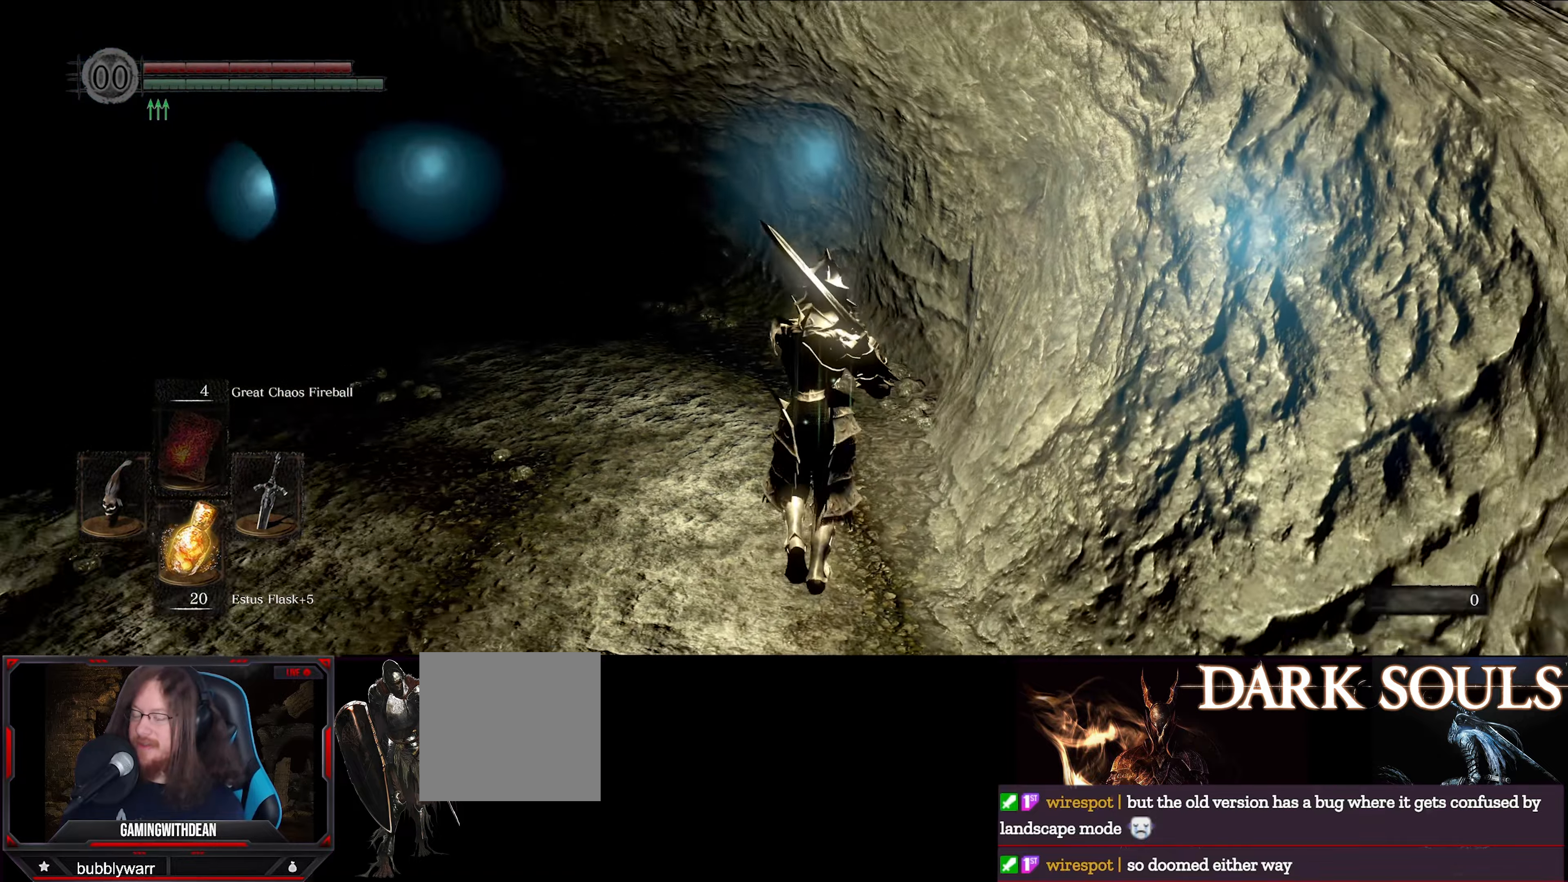
{"buttons": ["L1"], "left_stick": "up", "right_stick": "left", "events": [[34, "right_stick", "center"], [217, "right_stick", "left"]]}
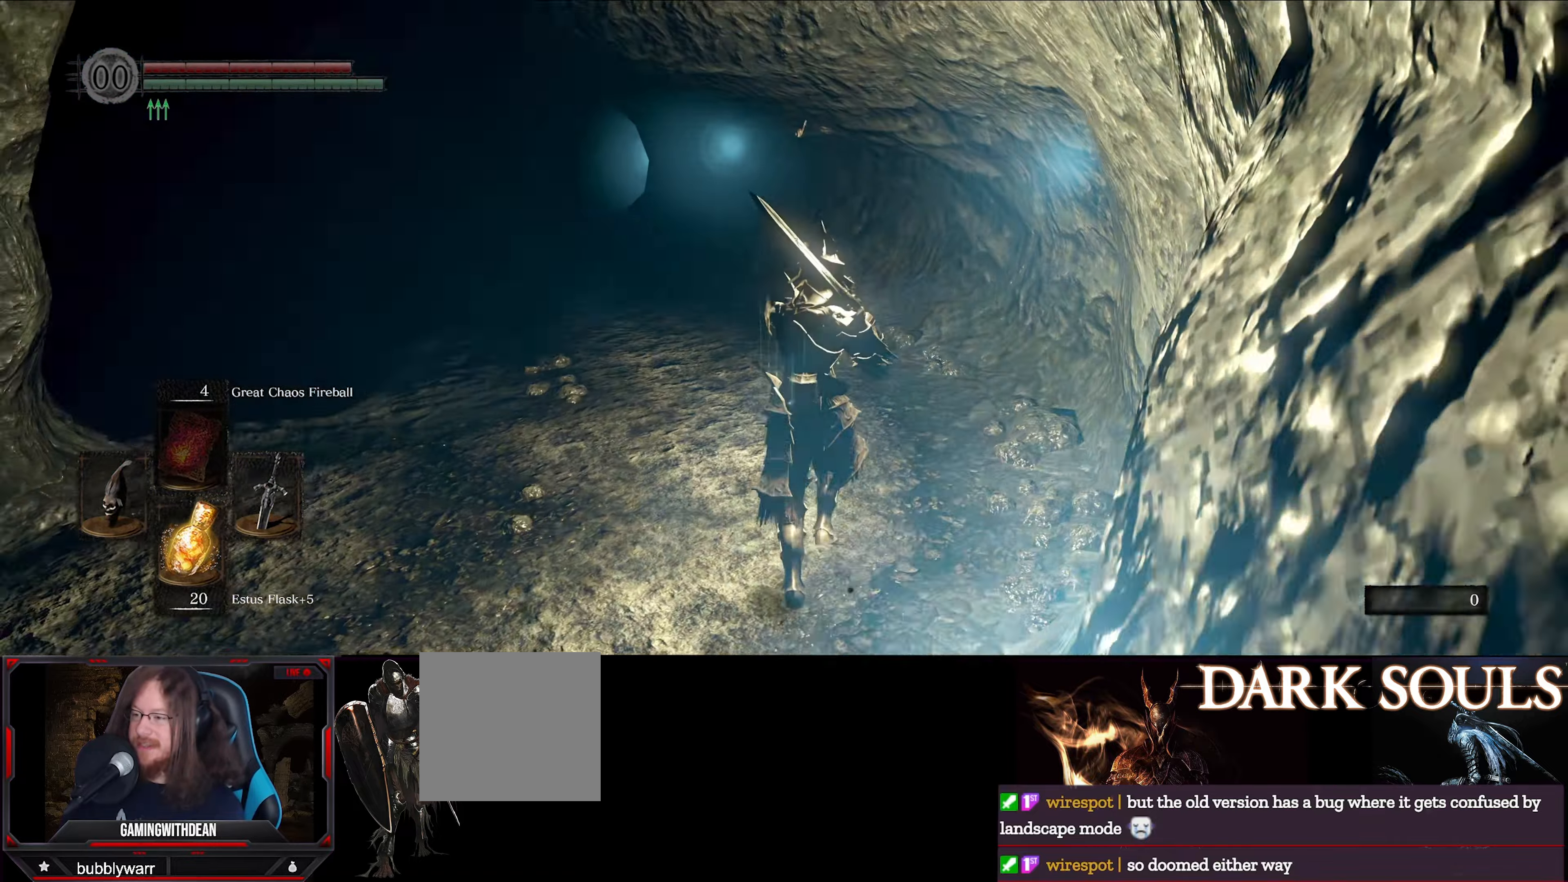
{"buttons": ["L1"], "left_stick": "up", "right_stick": "center", "events": [[17, "right_stick", "center"]]}
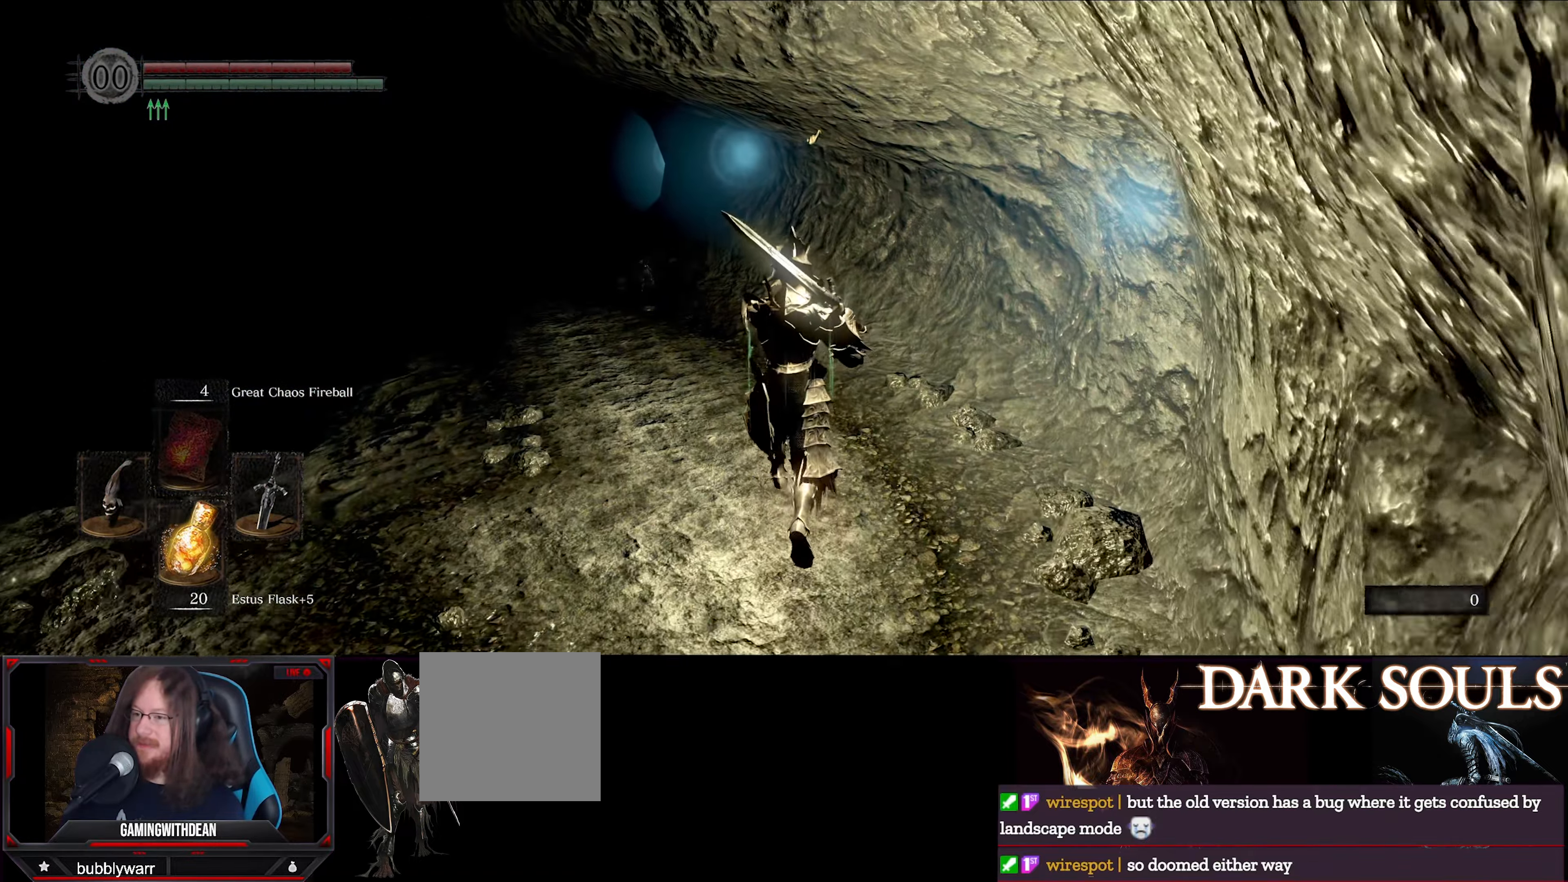
{"buttons": ["L1"], "left_stick": "up", "right_stick": "center", "events": []}
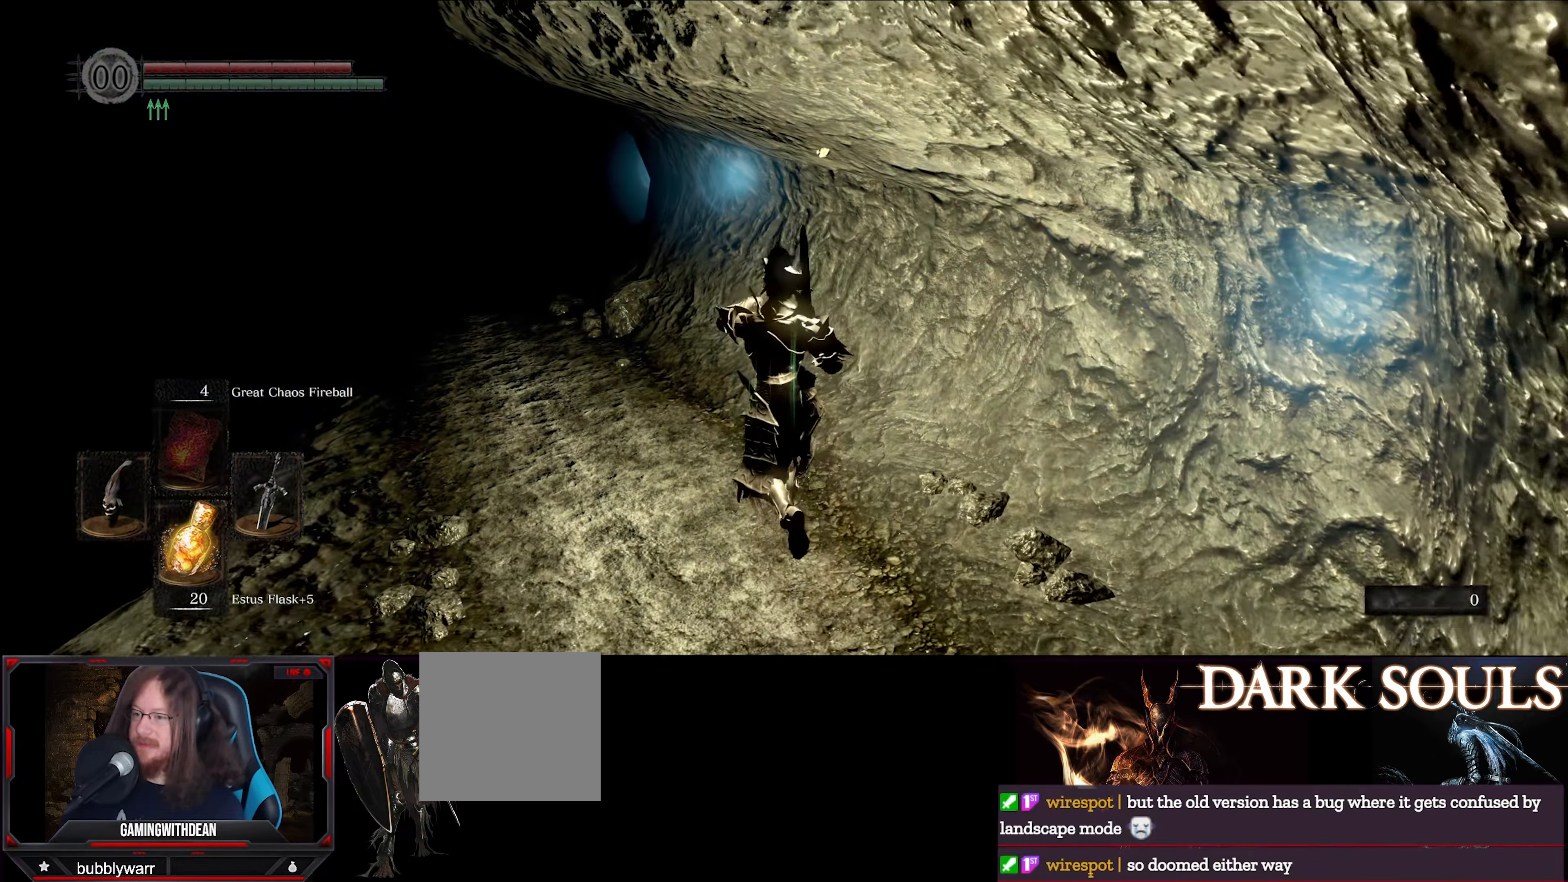
{"buttons": ["L1"], "left_stick": "up", "right_stick": "center", "events": []}
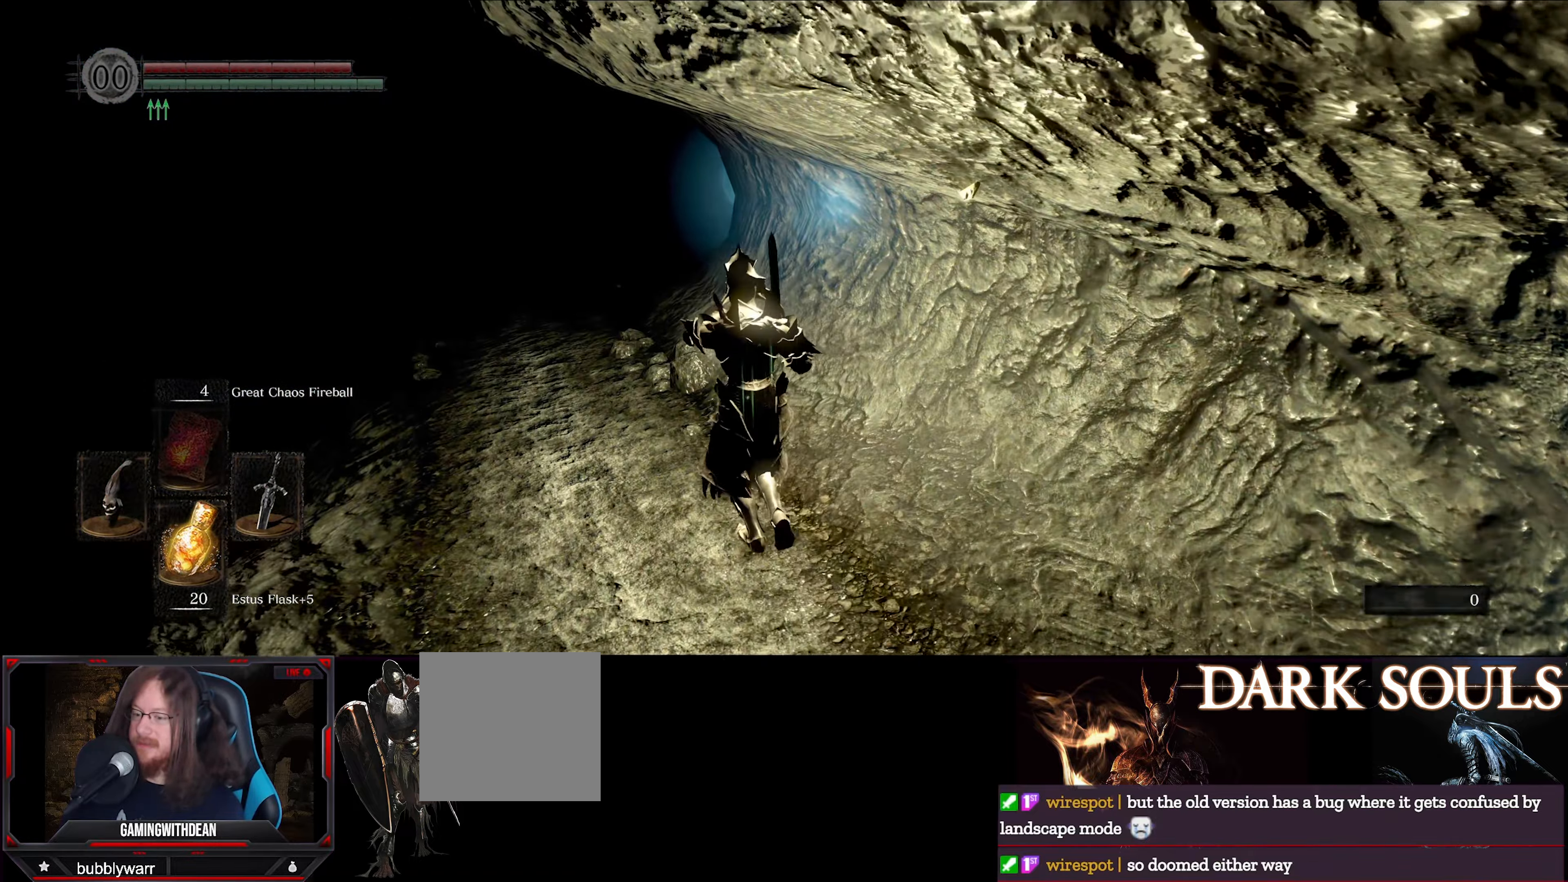
{"buttons": ["L1"], "left_stick": "up", "right_stick": "center", "events": []}
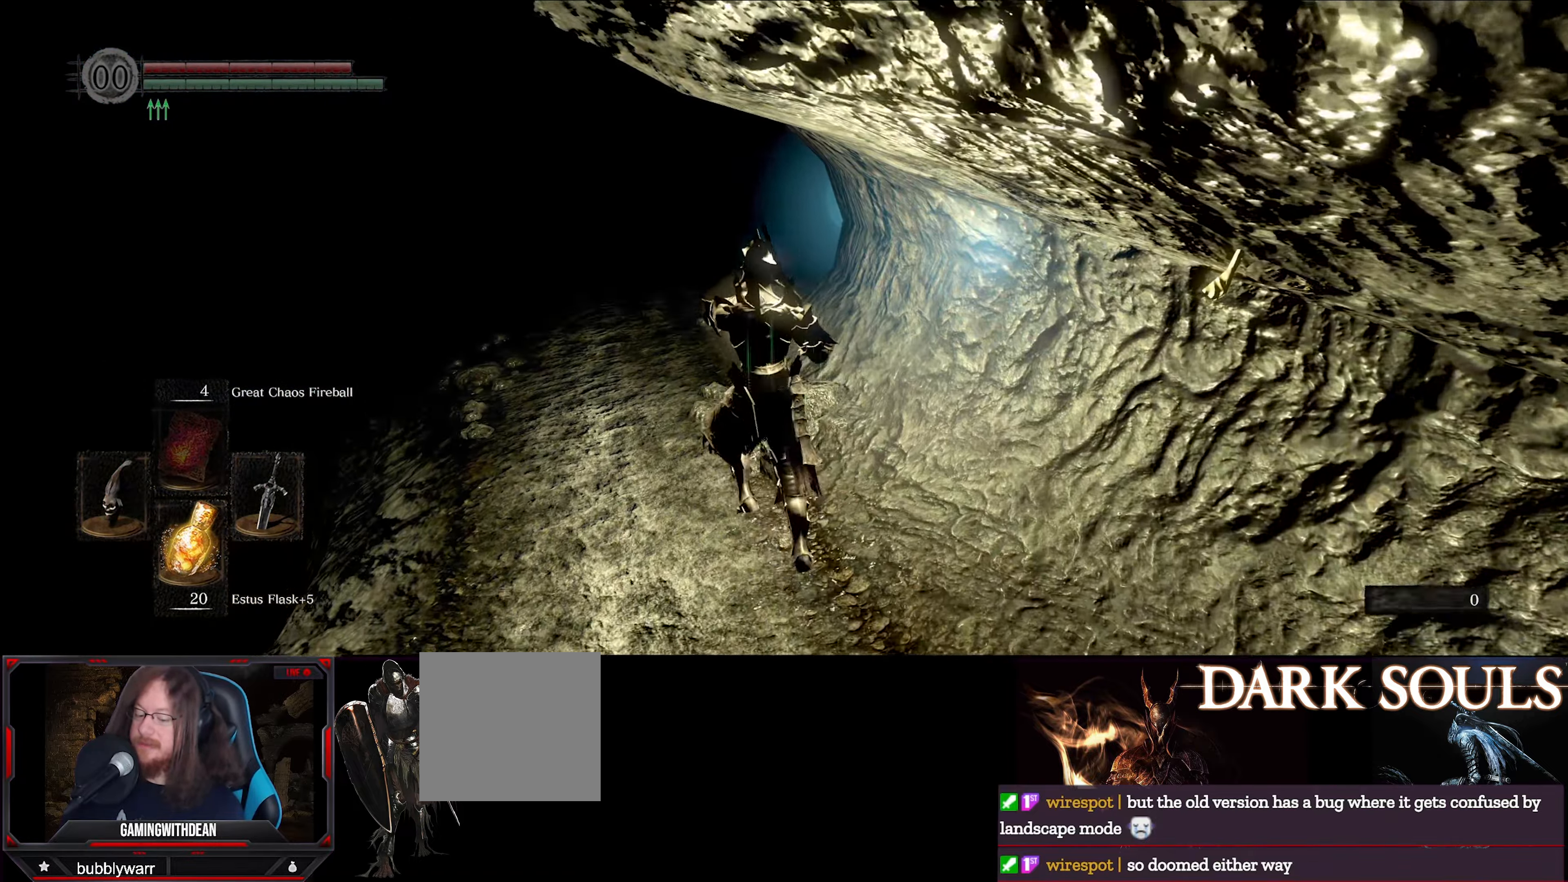
{"buttons": ["L1"], "left_stick": "up", "right_stick": "right", "events": [[233, "right_stick", "right"]]}
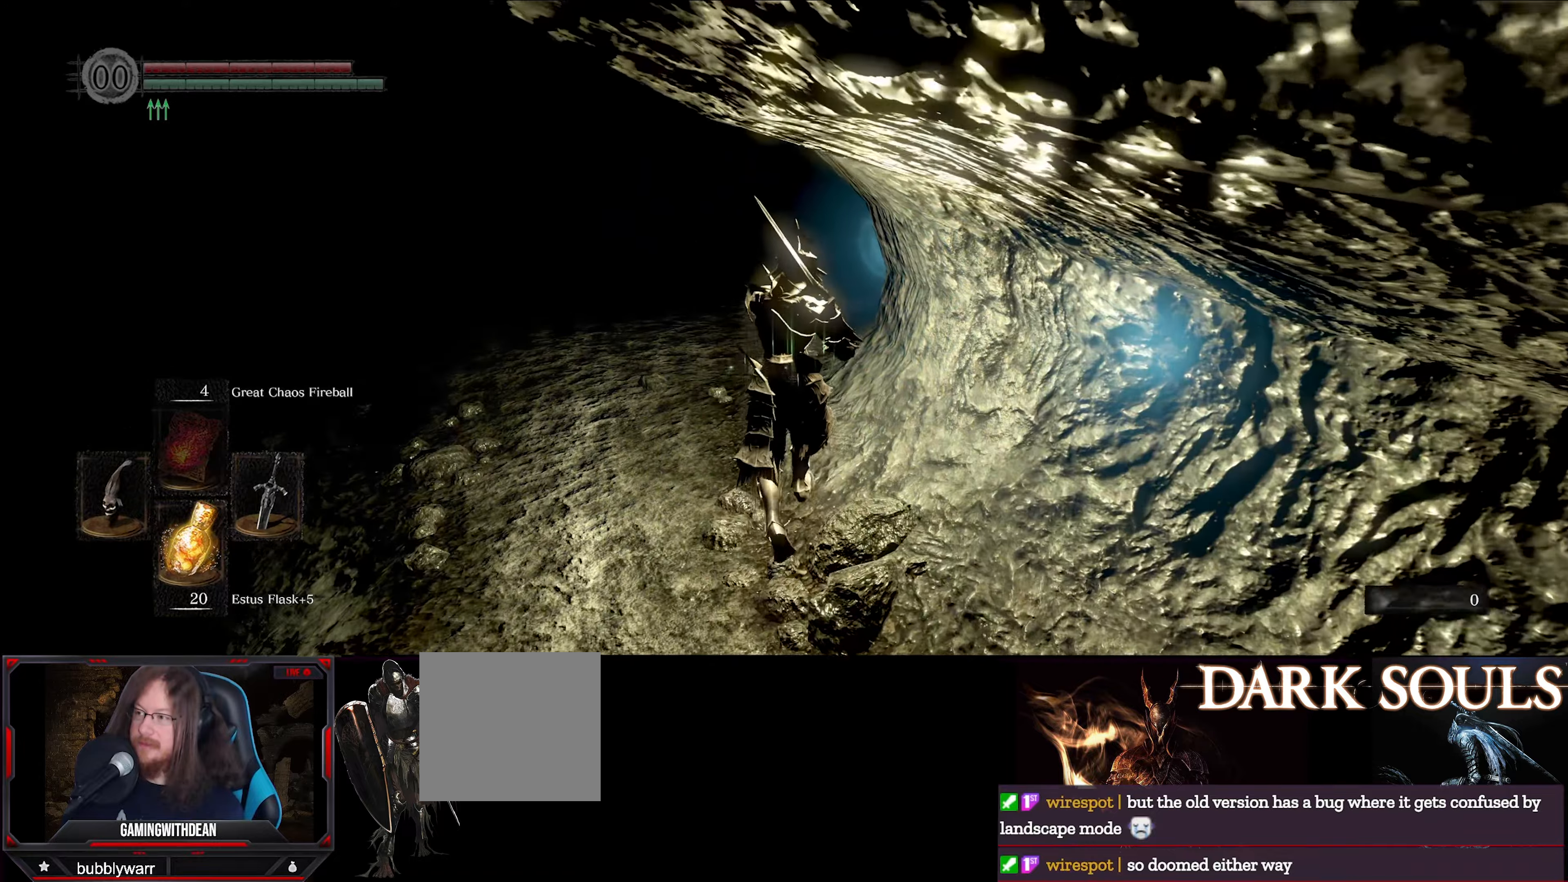
{"buttons": ["L1"], "left_stick": "up", "right_stick": "down-right", "events": [[50, "right_stick", "down-right"]]}
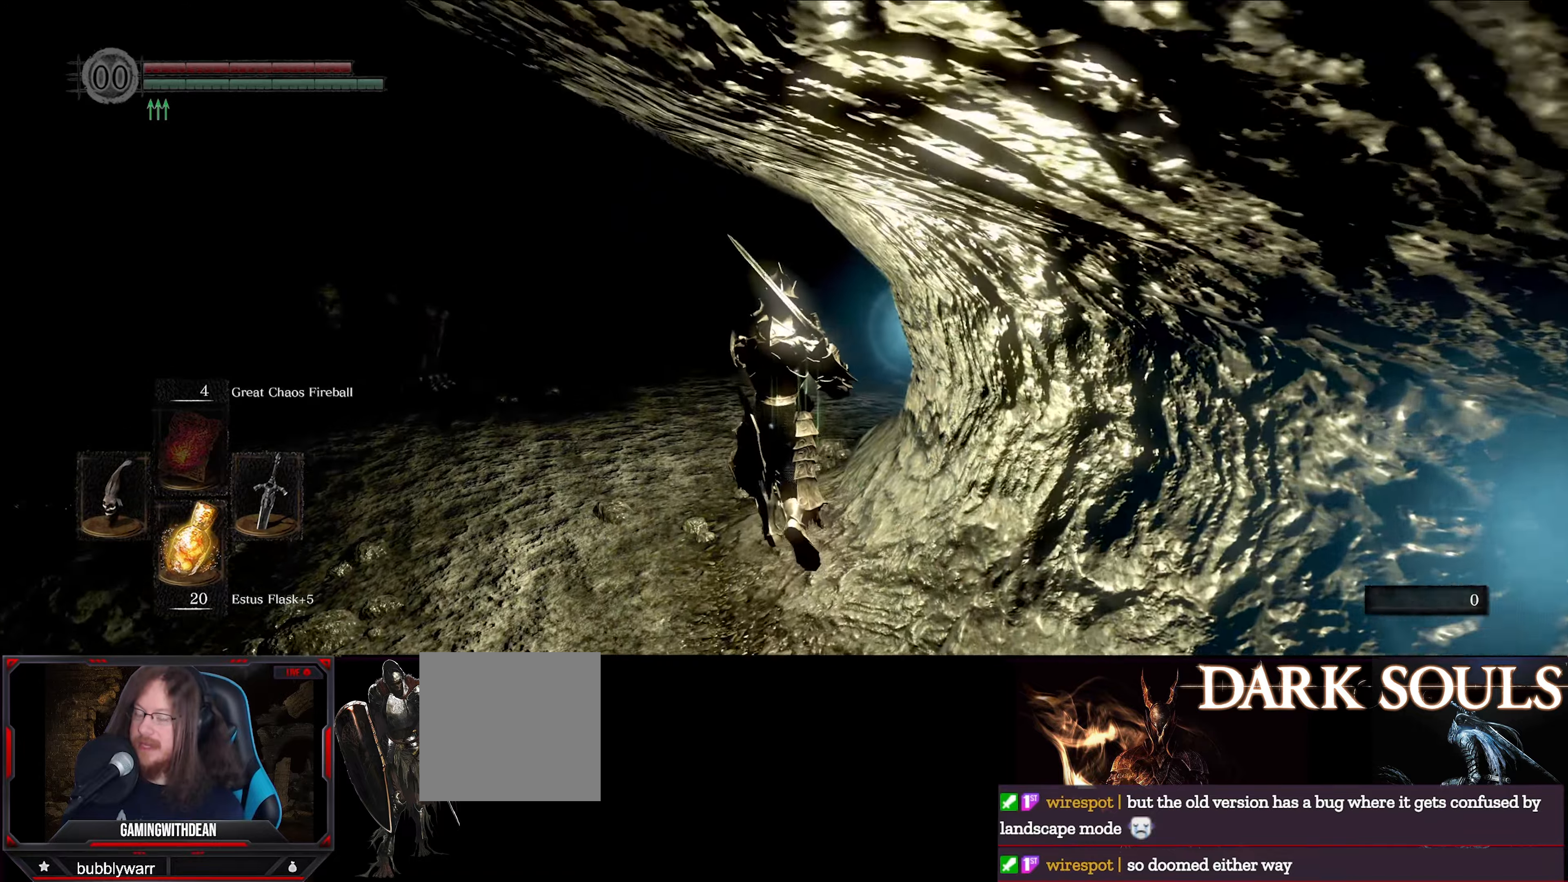
{"buttons": ["L1"], "left_stick": "up", "right_stick": "down-right", "events": []}
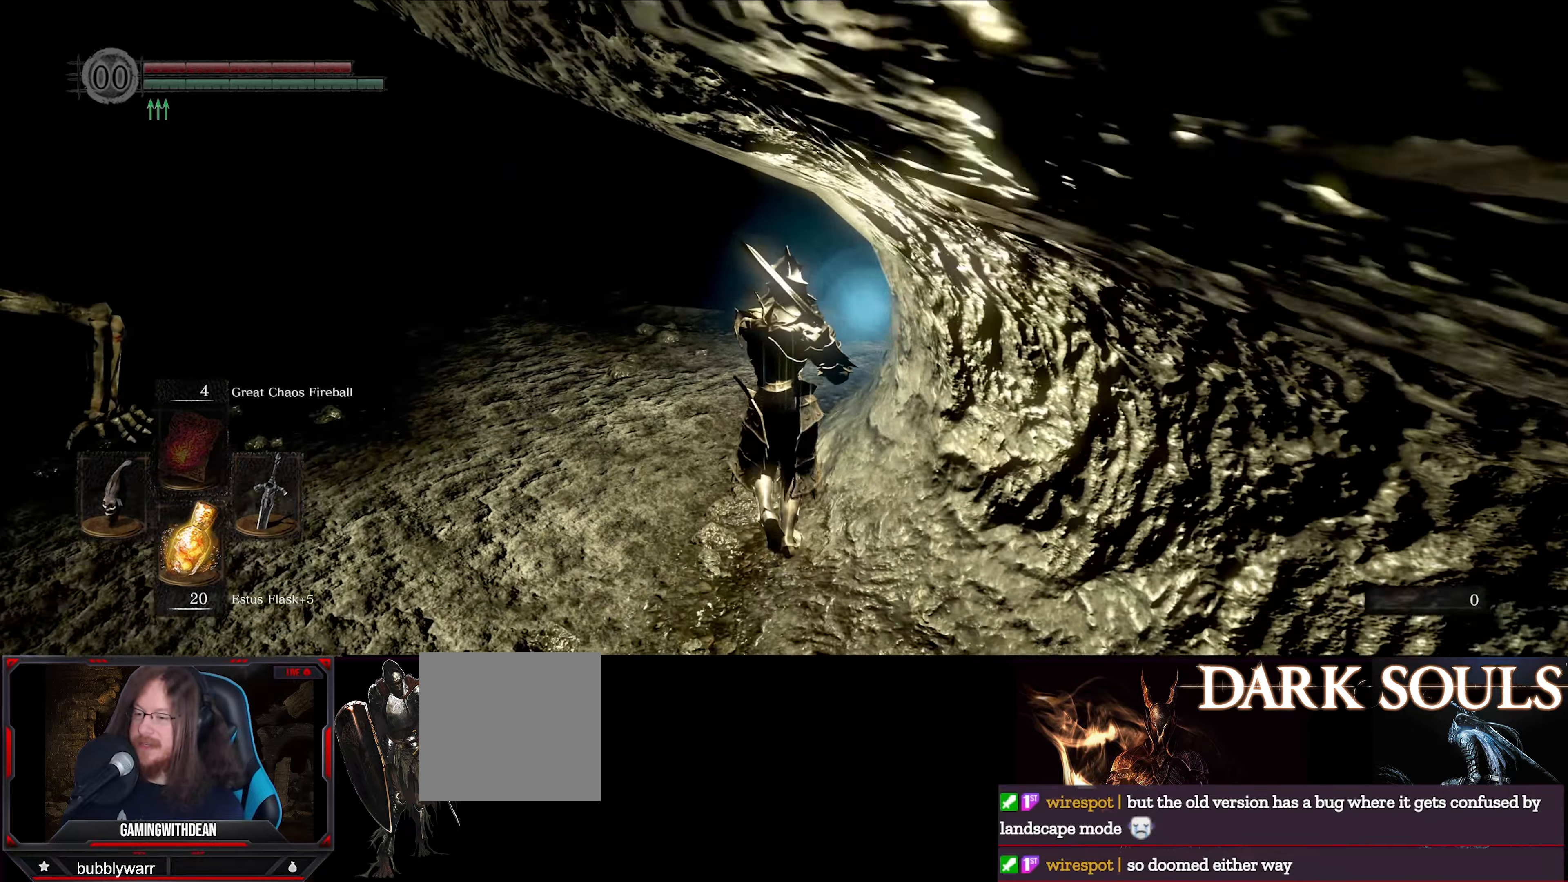
{"buttons": ["L1"], "left_stick": "up", "right_stick": "down-right", "events": [[400, "right_stick", "right"], [500, "right_stick", "down-right"]]}
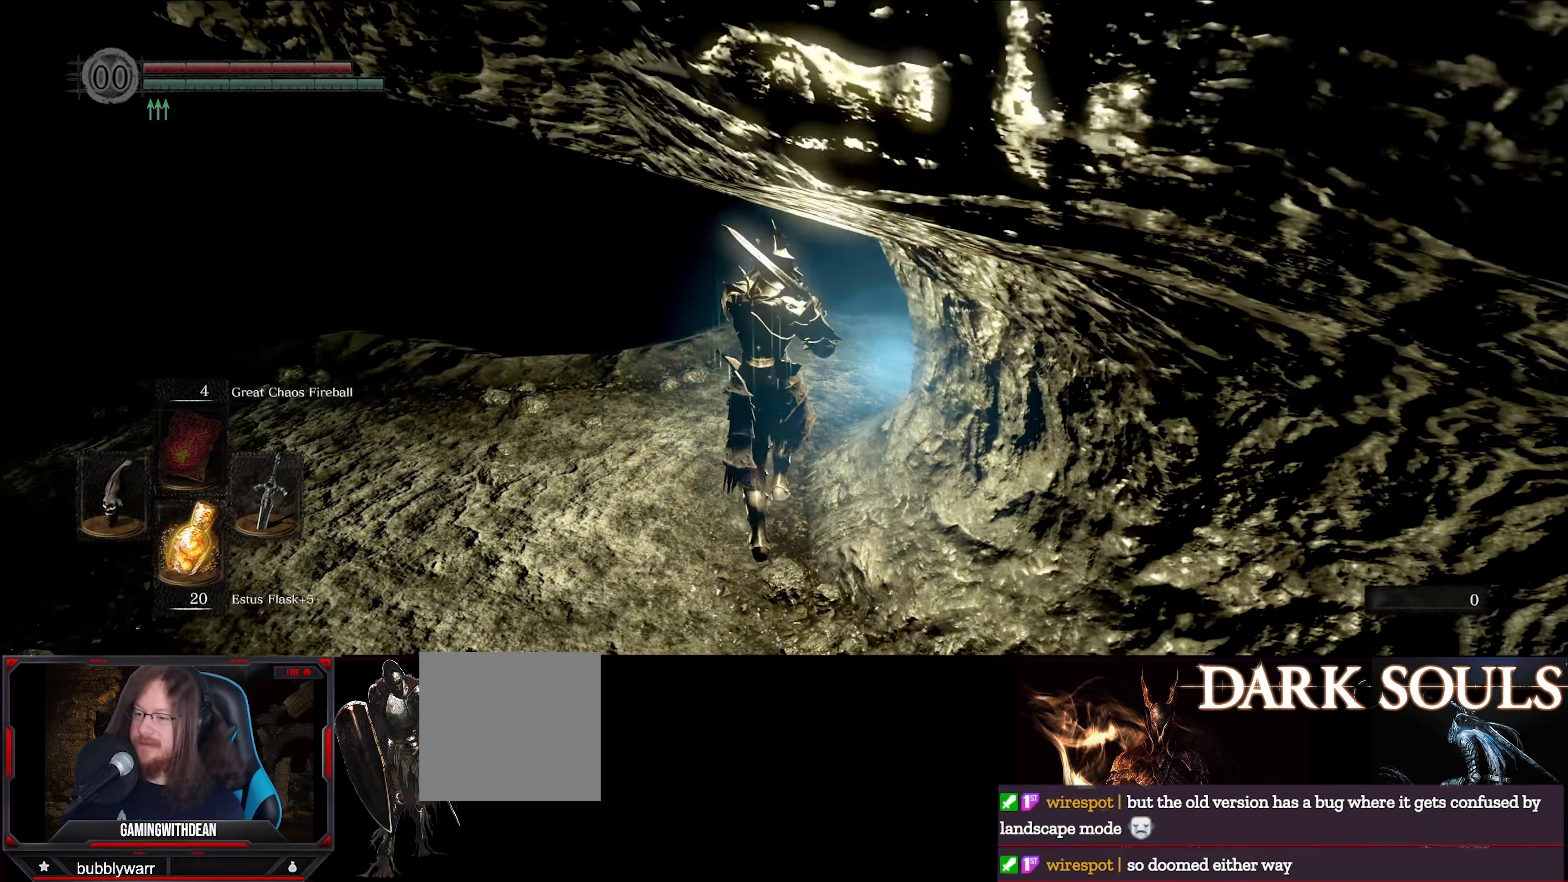
{"buttons": ["L1"], "left_stick": "up", "right_stick": "down-right", "events": []}
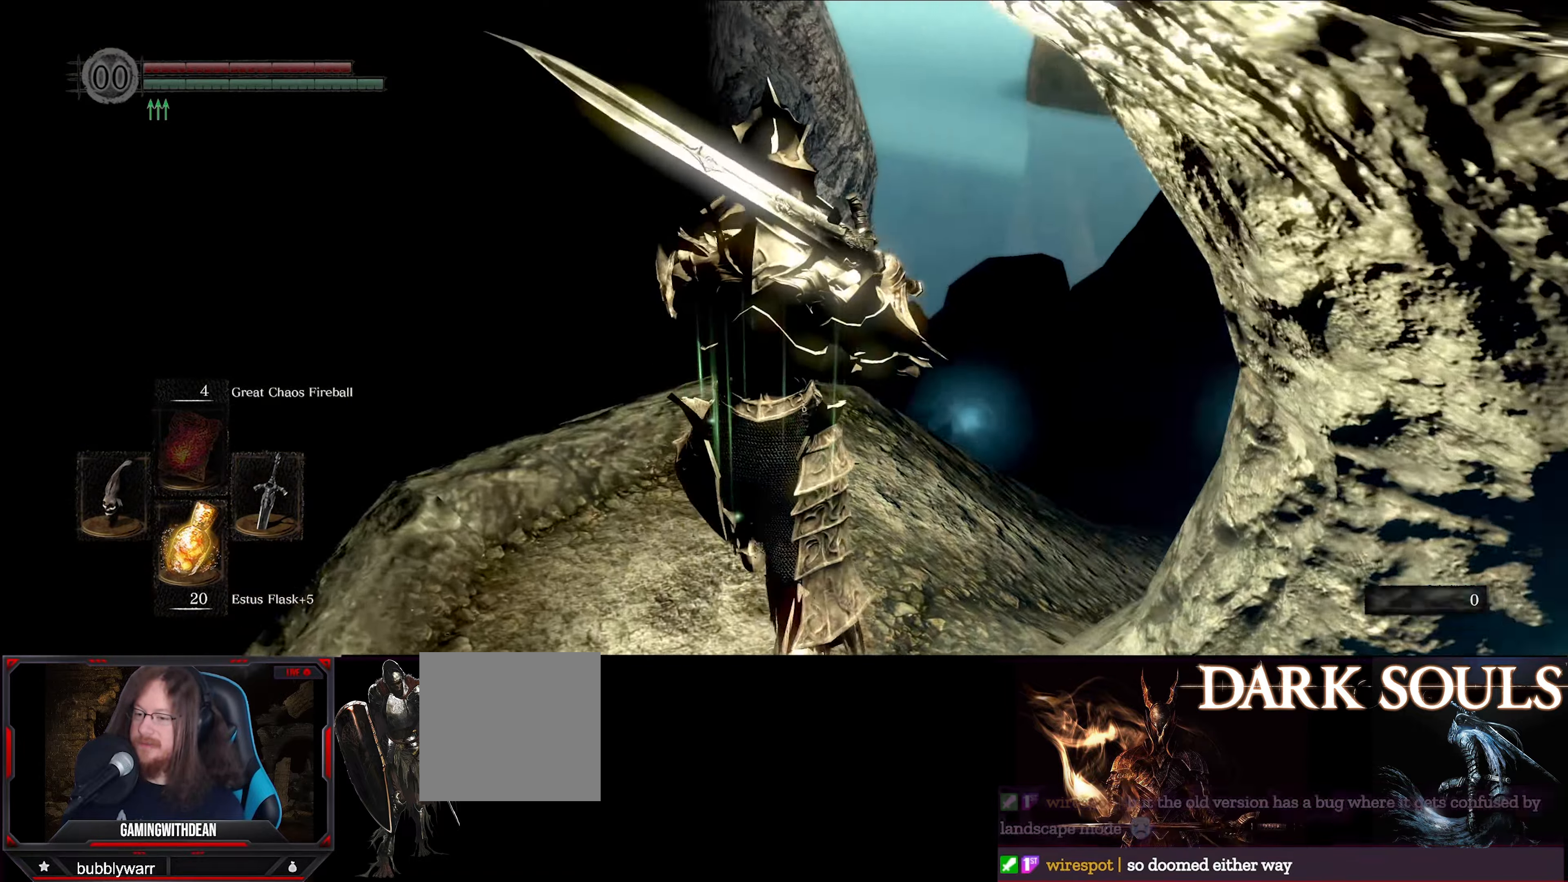
{"buttons": ["L1"], "left_stick": "up", "right_stick": "center", "events": [[16, "left_stick", "up-right"], [316, "left_stick", "up"], [450, "right_stick", "center"]]}
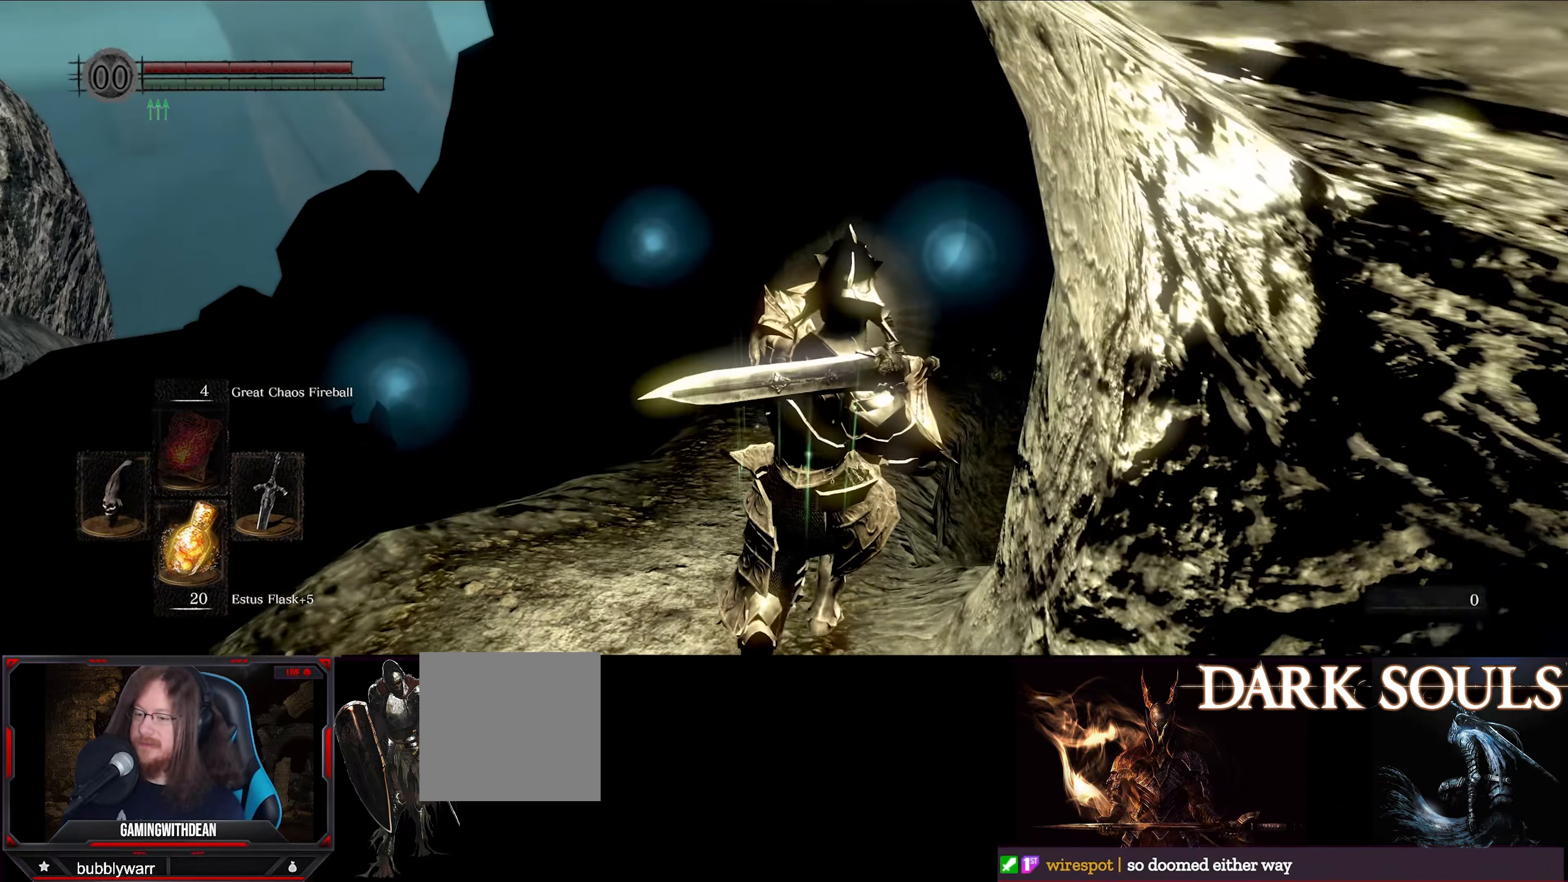
{"buttons": ["L1"], "left_stick": "up", "right_stick": "center", "events": [[183, "right_stick", "right"], [383, "right_stick", "center"]]}
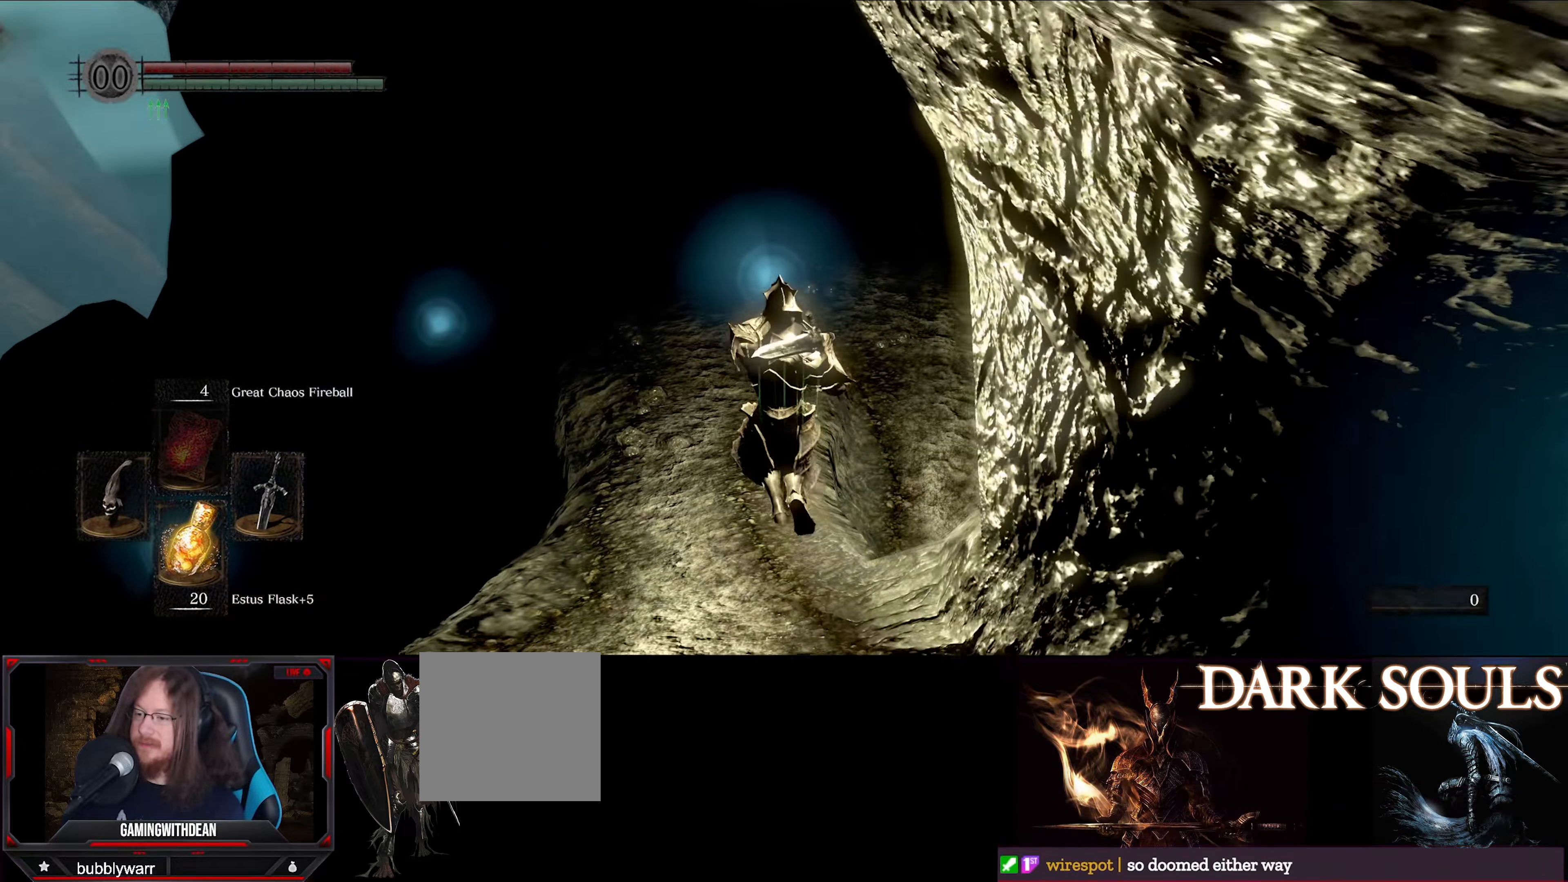
{"buttons": ["L1"], "left_stick": "up", "right_stick": "center", "events": [[183, "right_stick", "left"], [233, "right_stick", "down-left"], [400, "right_stick", "center"]]}
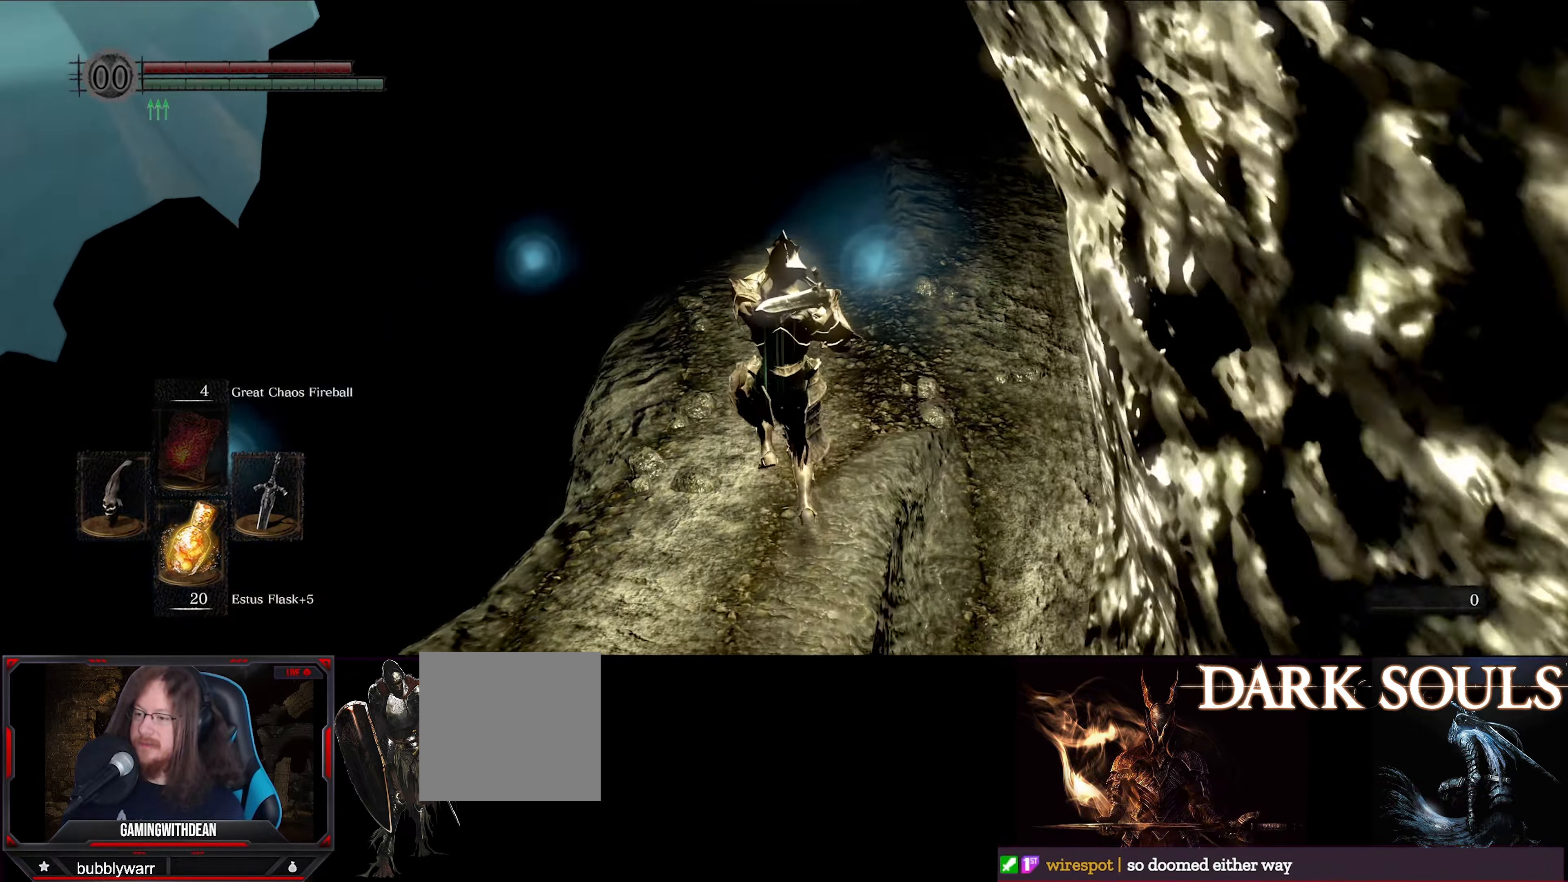
{"buttons": ["L1"], "left_stick": "up", "right_stick": "center", "events": []}
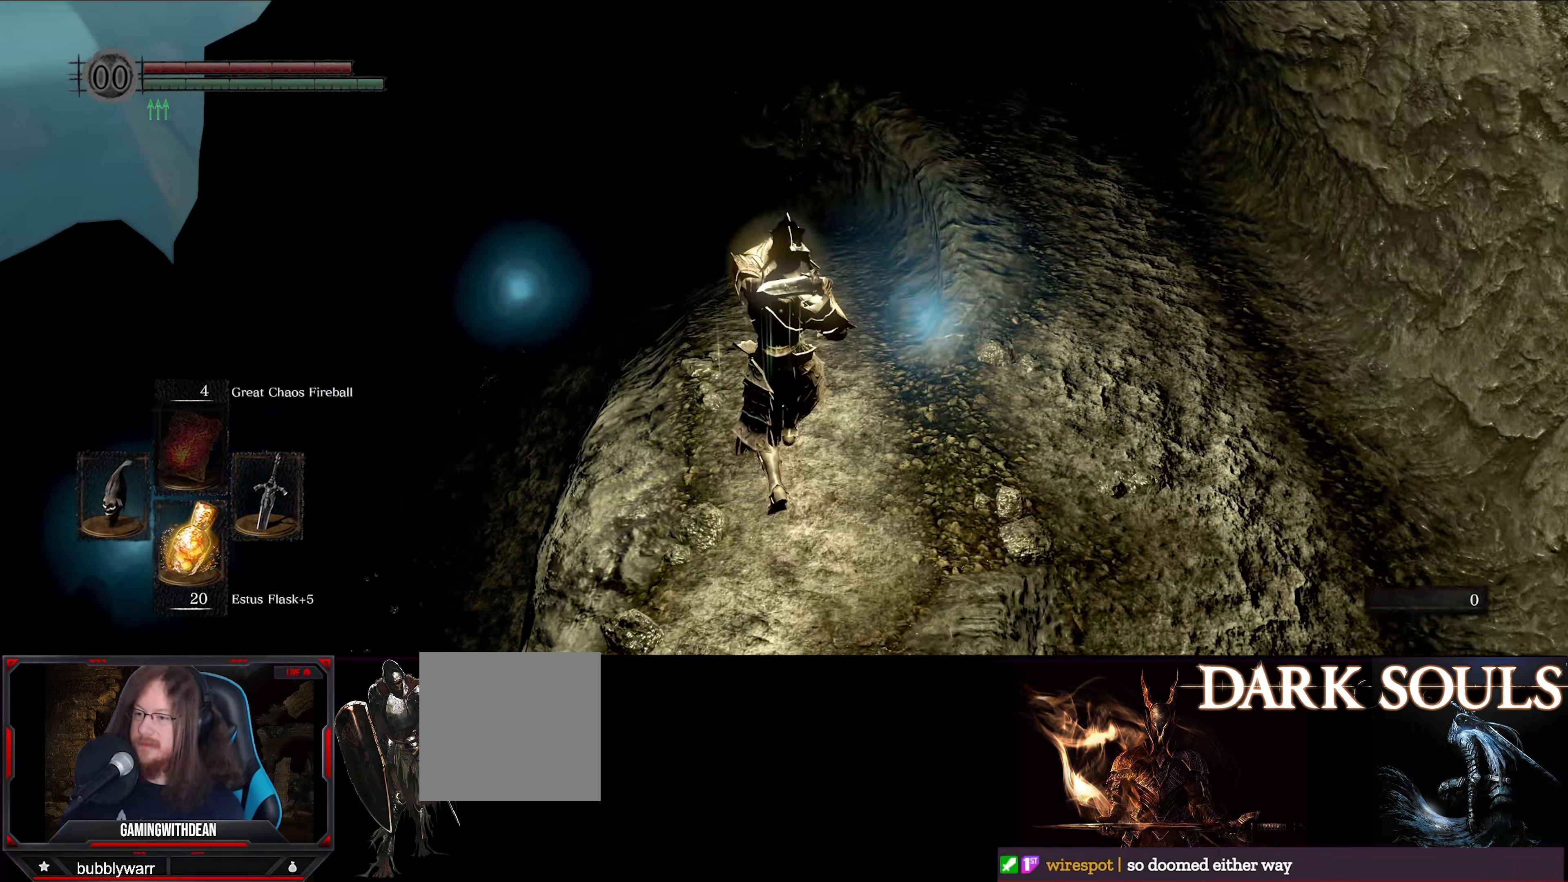
{"buttons": ["L1"], "left_stick": "up", "right_stick": "down-left", "events": [[133, "right_stick", "down-left"]]}
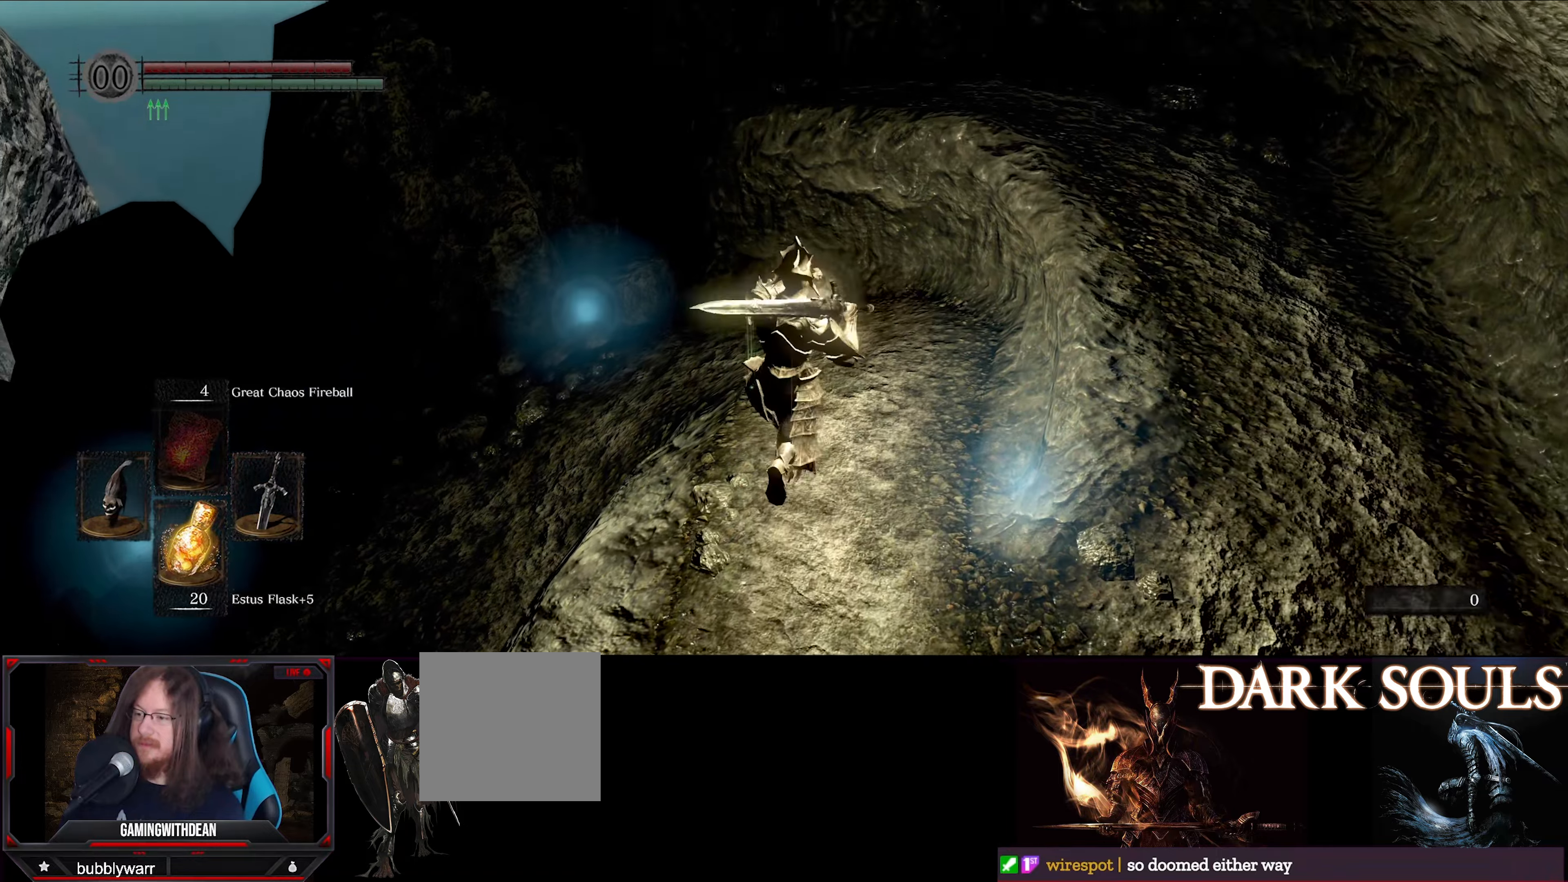
{"buttons": ["L1"], "left_stick": "up", "right_stick": "down-left", "events": []}
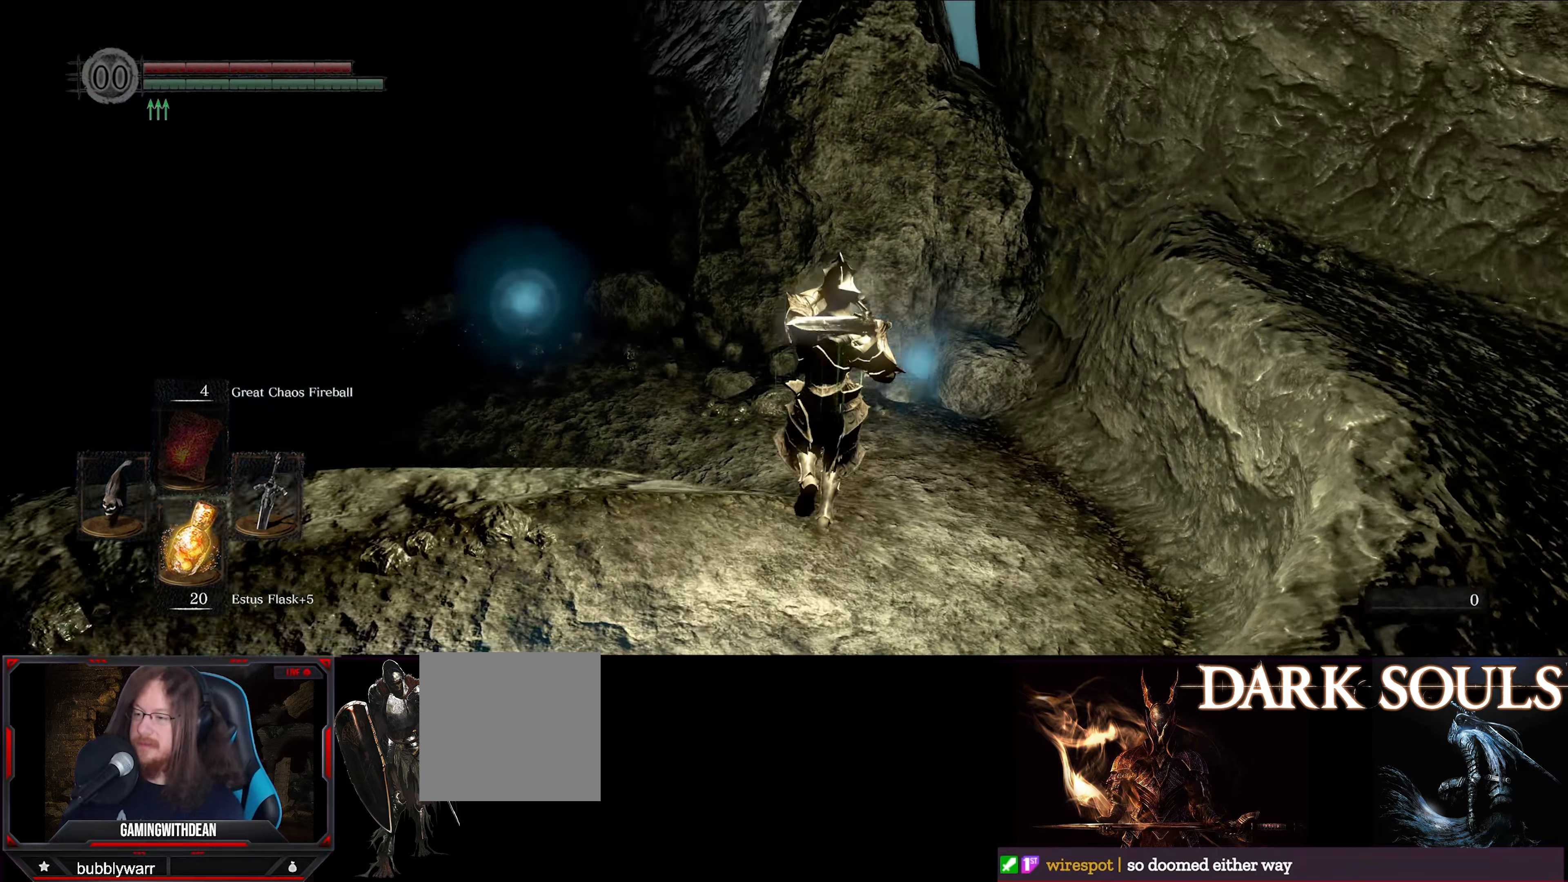
{"buttons": ["L1"], "left_stick": "up", "right_stick": "left", "events": [[300, "right_stick", "left"]]}
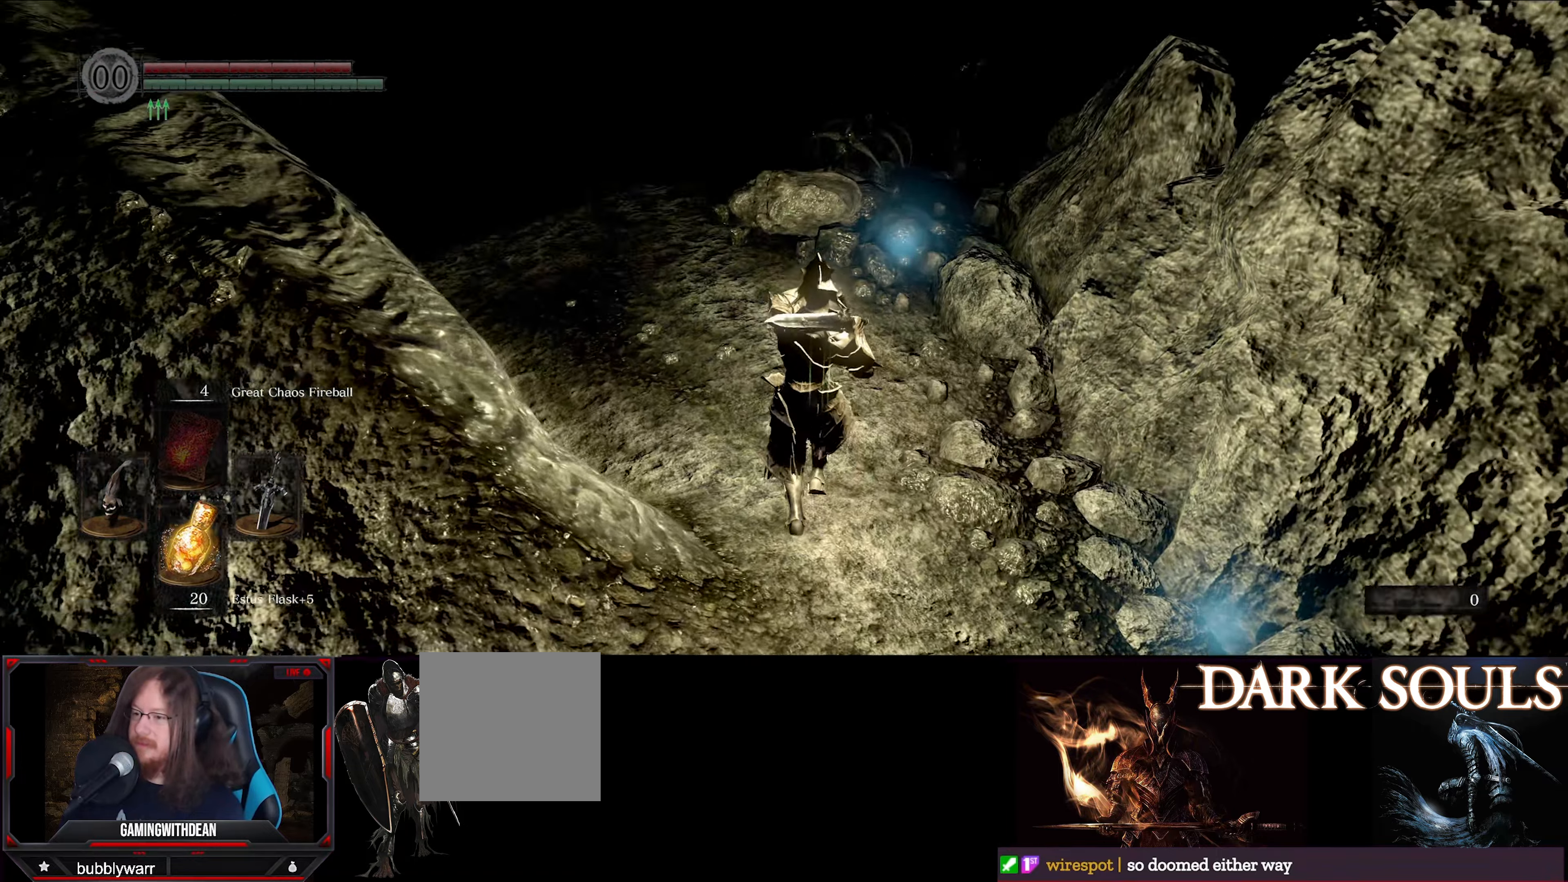
{"buttons": ["L1"], "left_stick": "up", "right_stick": "center", "events": [[200, "right_stick", "center"]]}
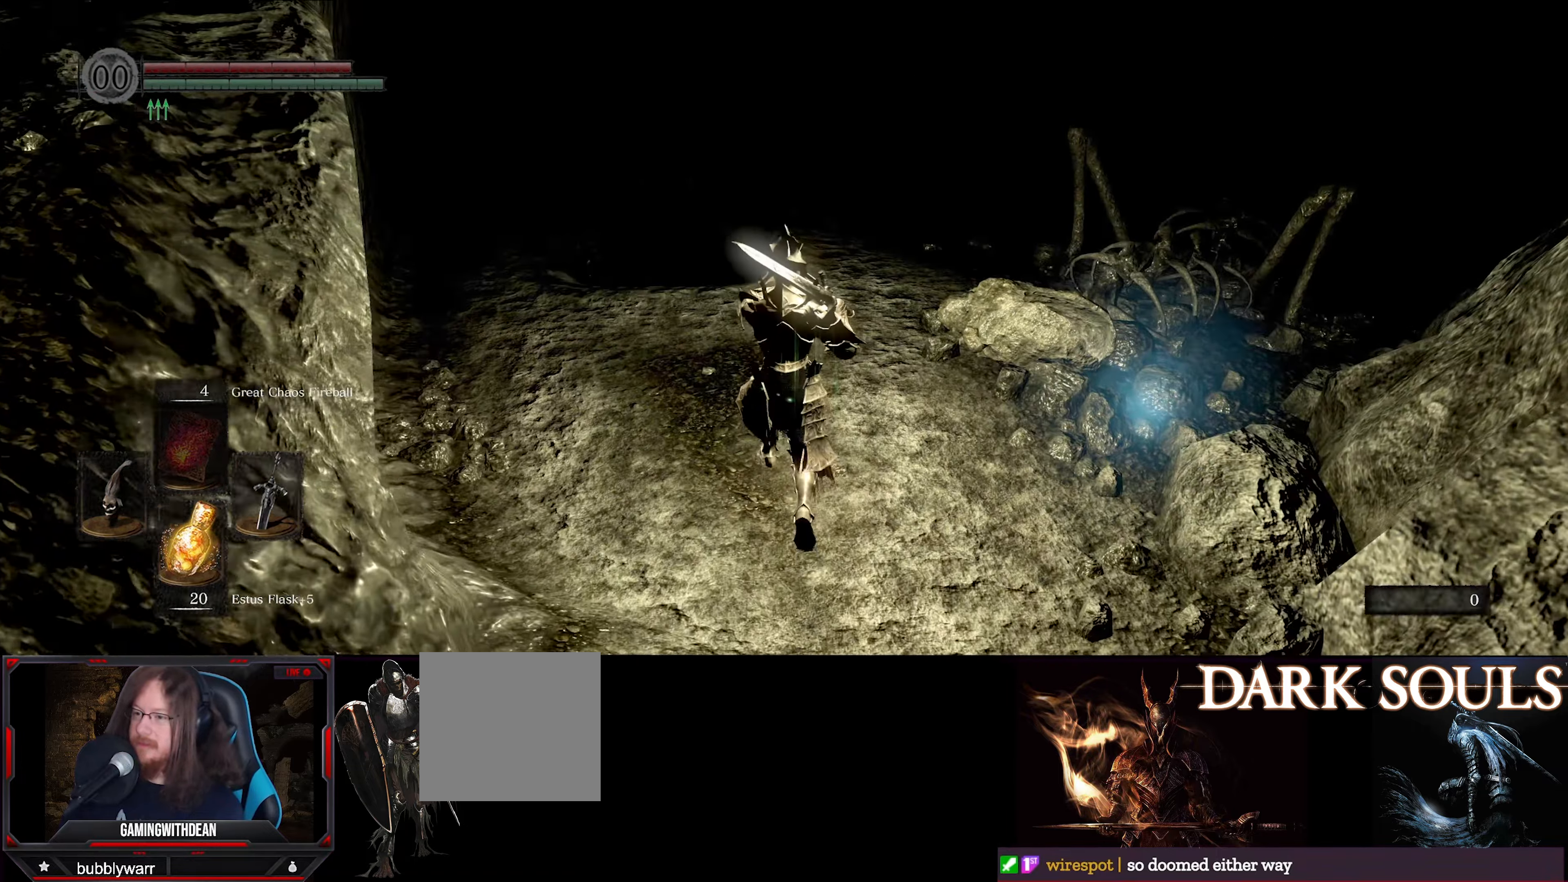
{"buttons": ["L1"], "left_stick": "up", "right_stick": "center", "events": []}
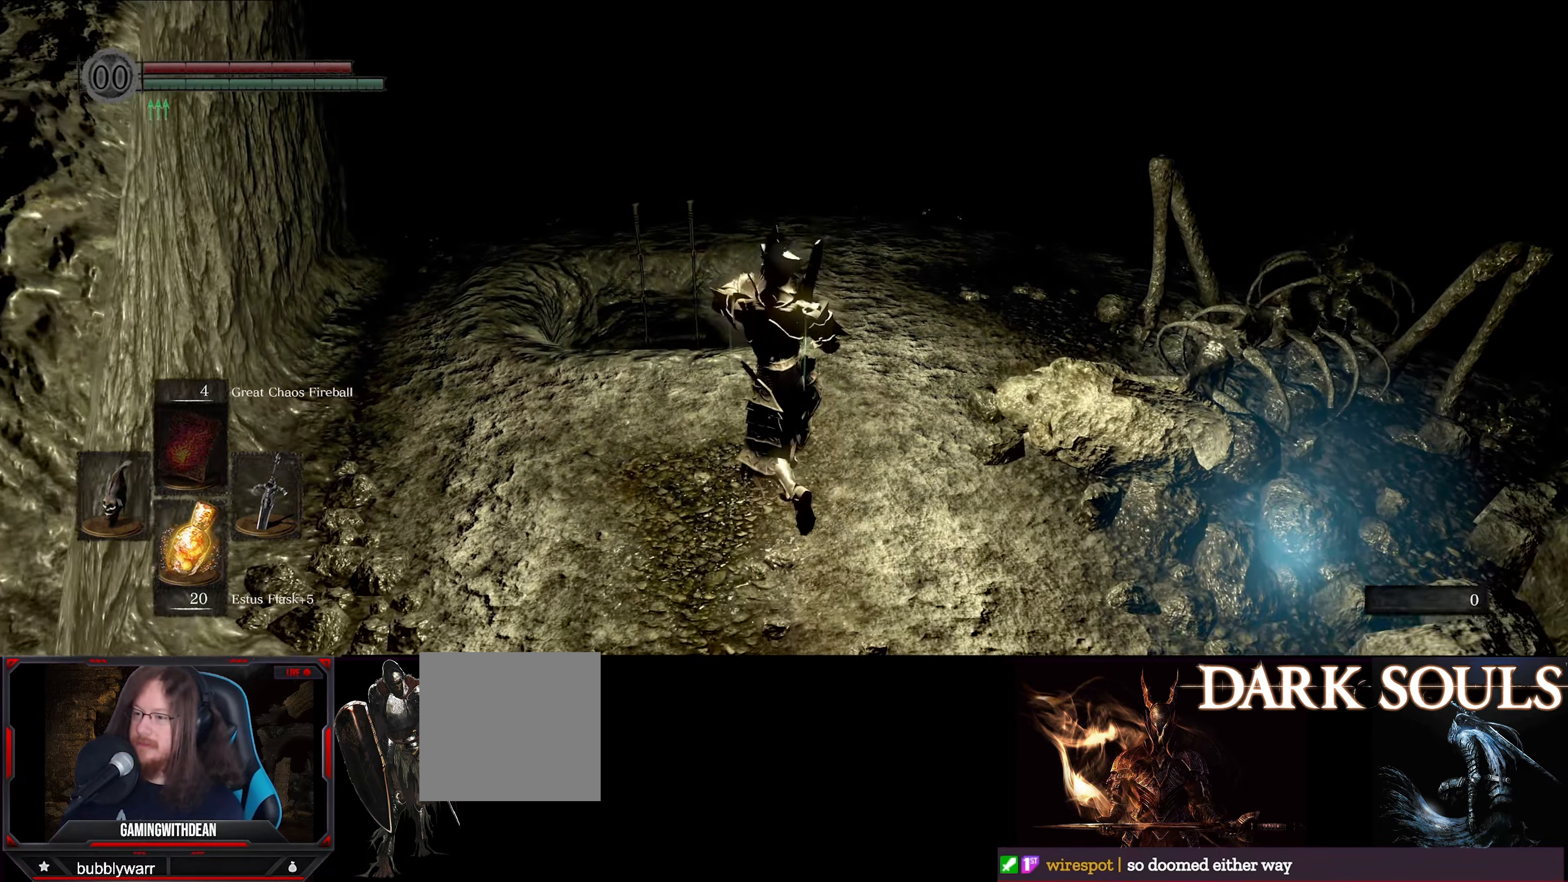
{"buttons": ["L1"], "left_stick": "up", "right_stick": "center", "events": []}
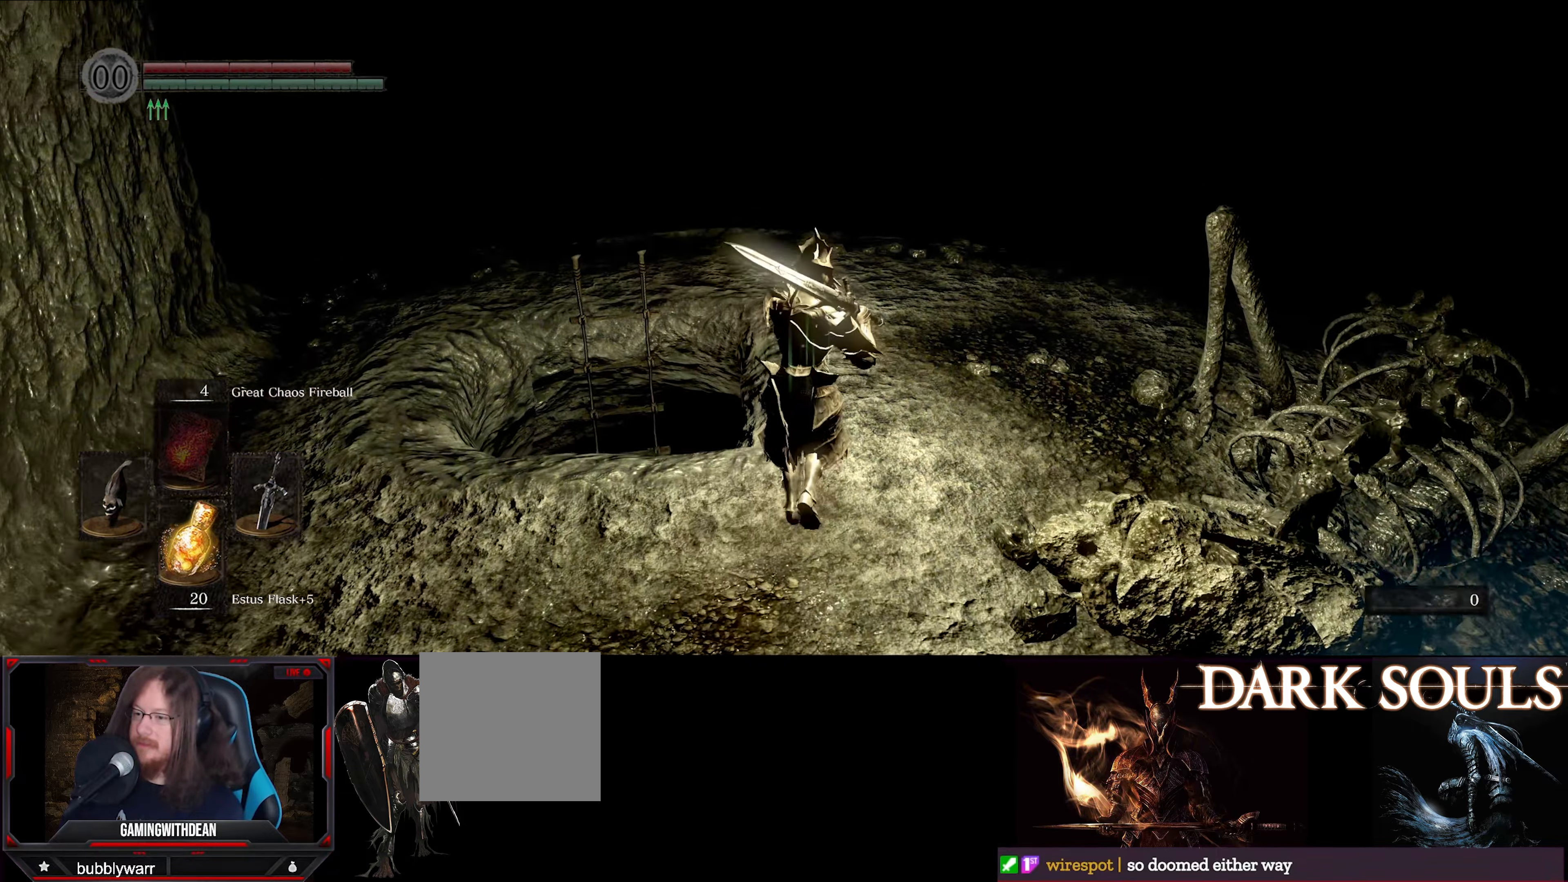
{"buttons": ["L1"], "left_stick": "up", "right_stick": "center", "events": []}